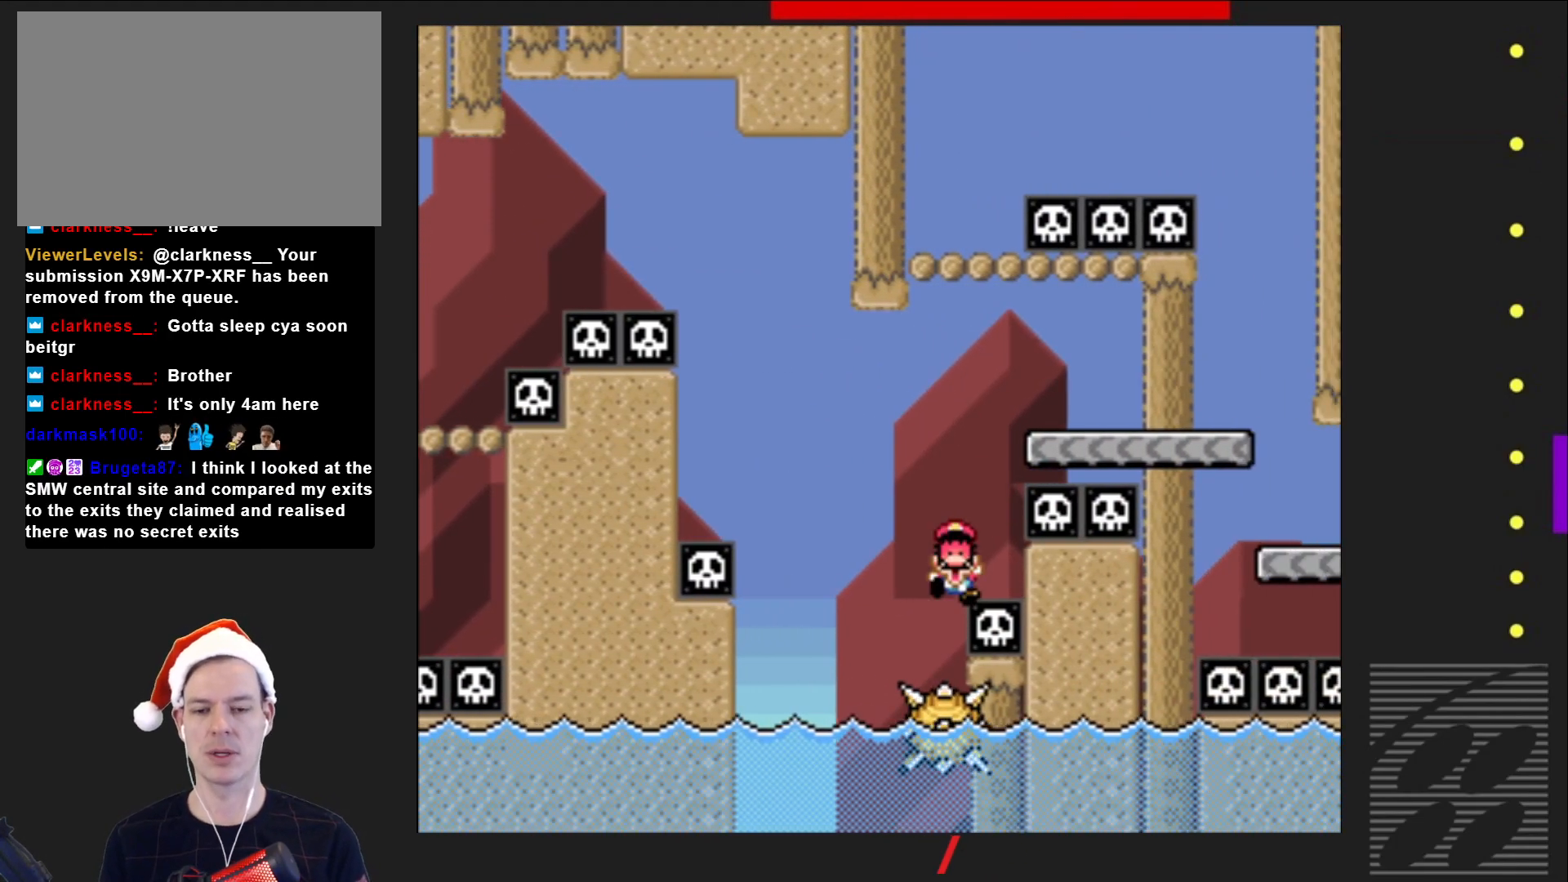
Gameplay with a controller (PlayStation layout); each line is a JSON object with the inputs held at the frame after it. "events" lists button and stick changes between this image and that frame as [ms after this image, input, new state], when the widget could be followed in between. Not read: L3 R3 left_stick right_stick.
{"buttons": [], "events": [[150, "CROSS", "down"], [150, "SQUARE", "up"], [300, "CROSS", "up"], [400, "CROSS", "down"], [500, "CROSS", "up"]]}
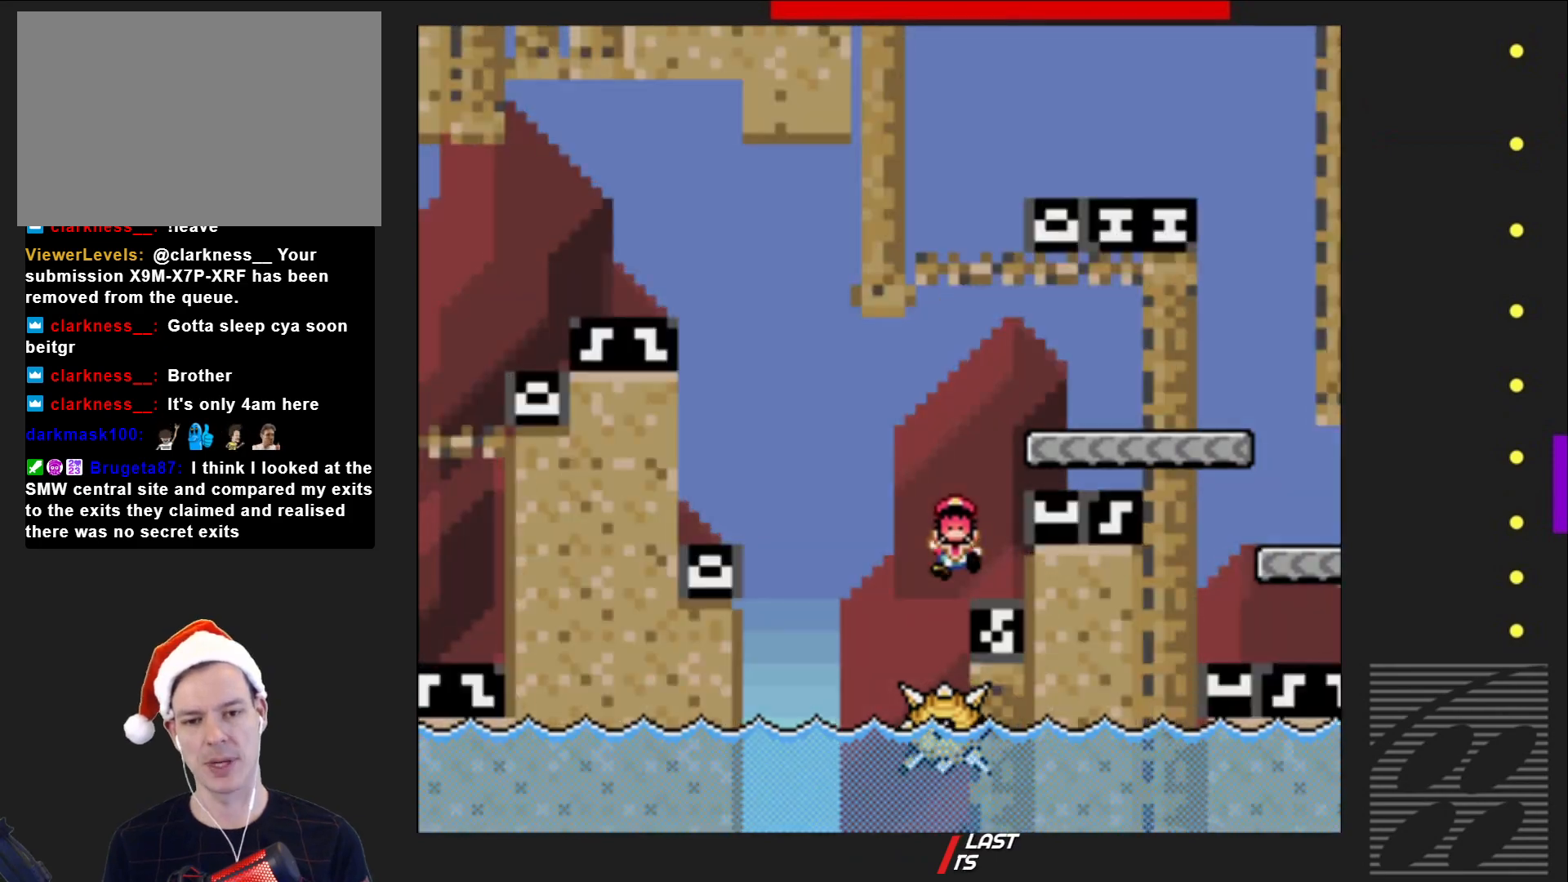
{"buttons": ["SQUARE"], "events": [[100, "CROSS", "down"], [200, "CROSS", "up"], [433, "SQUARE", "down"]]}
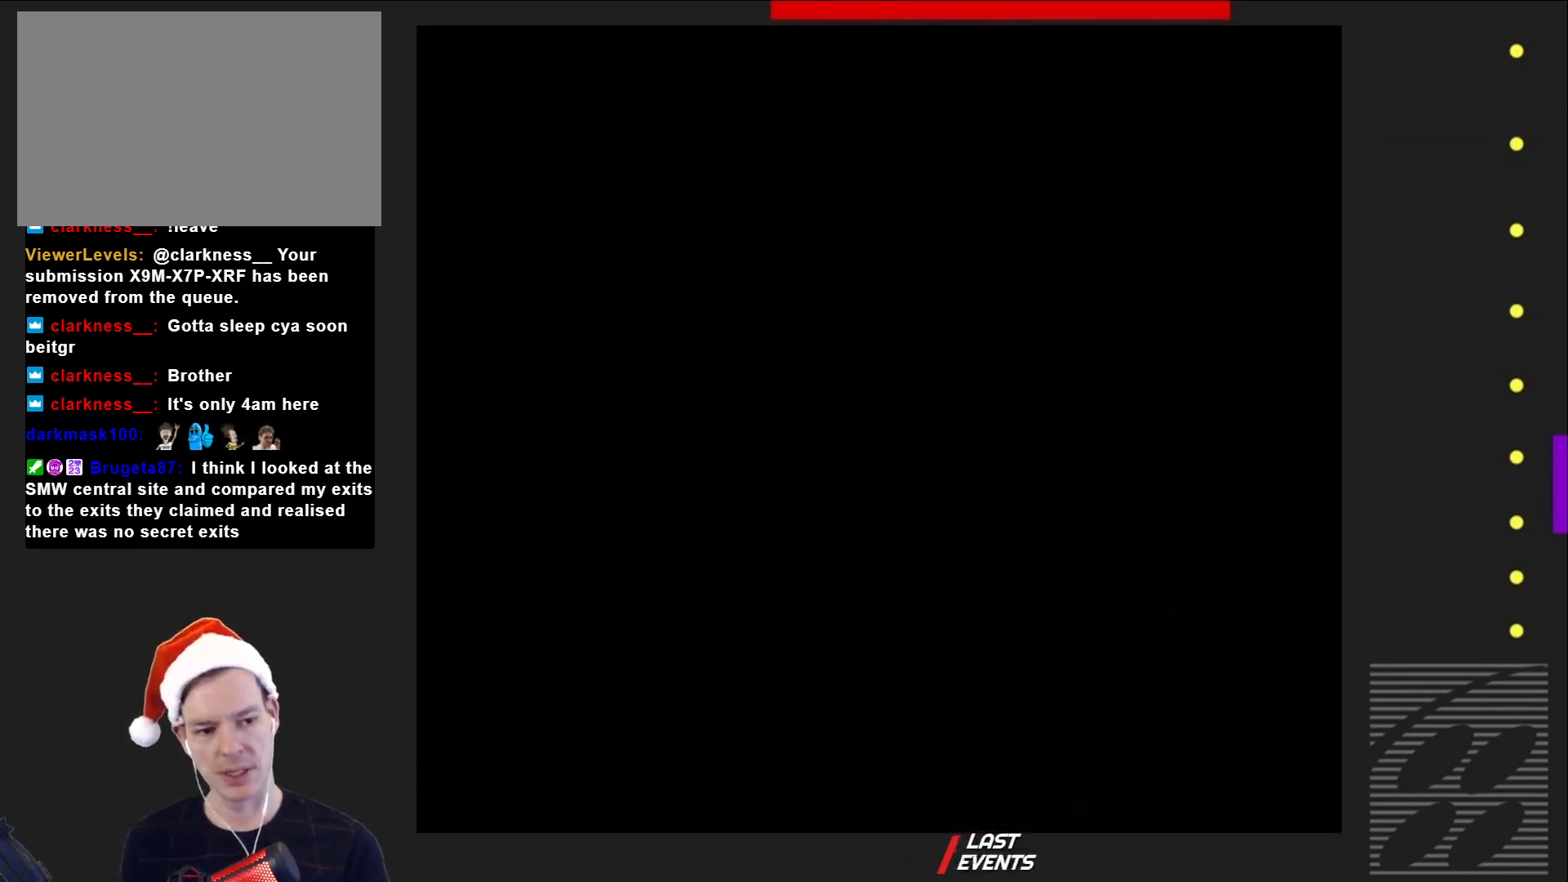
{"buttons": ["SQUARE"], "events": []}
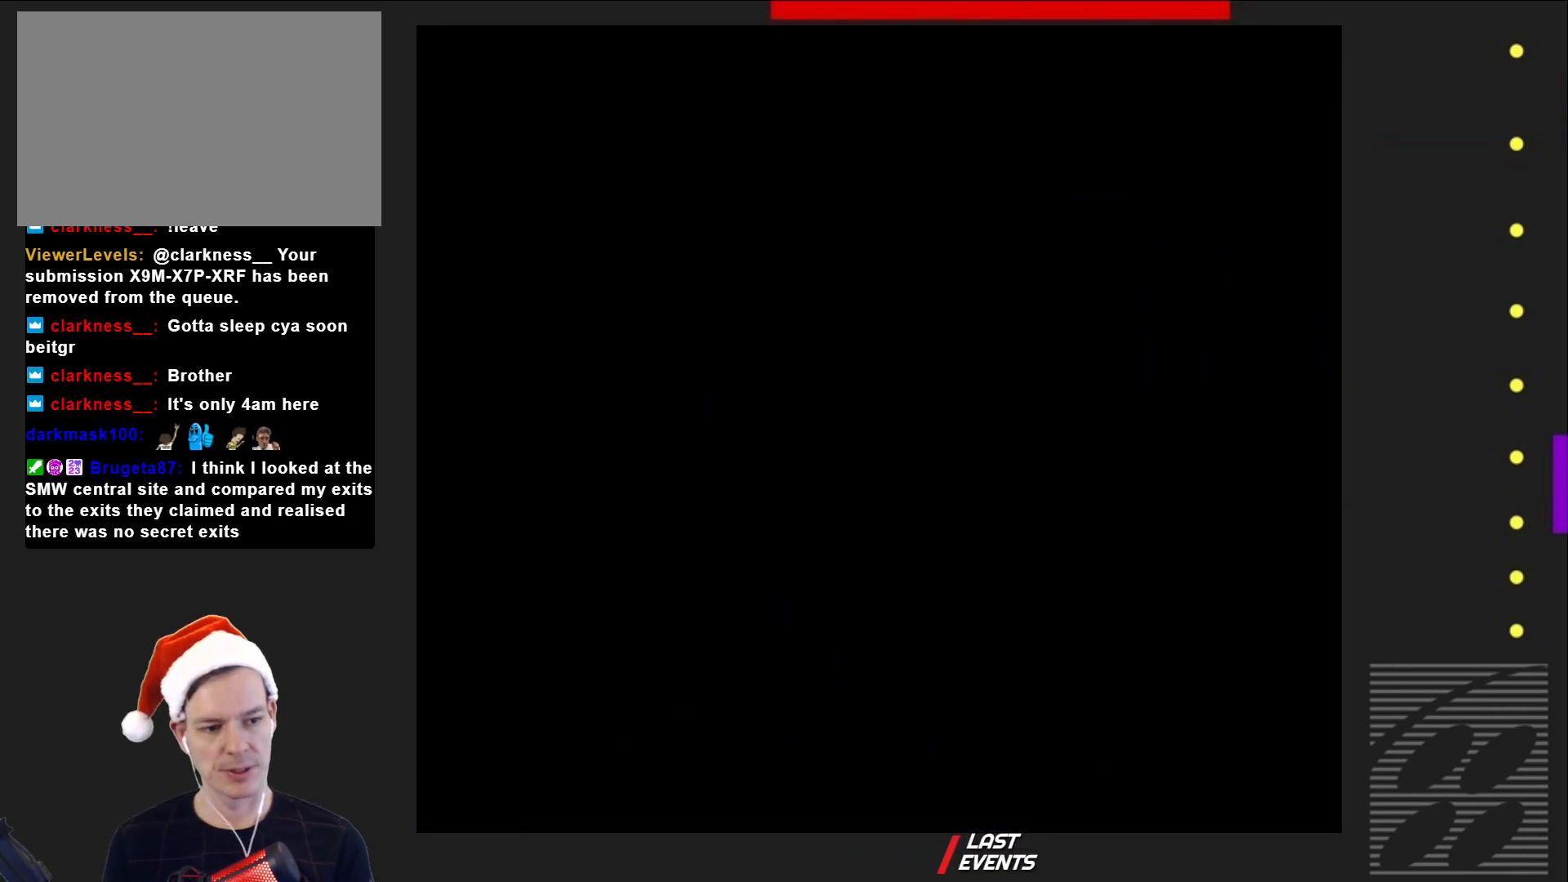
{"buttons": ["SQUARE"], "events": []}
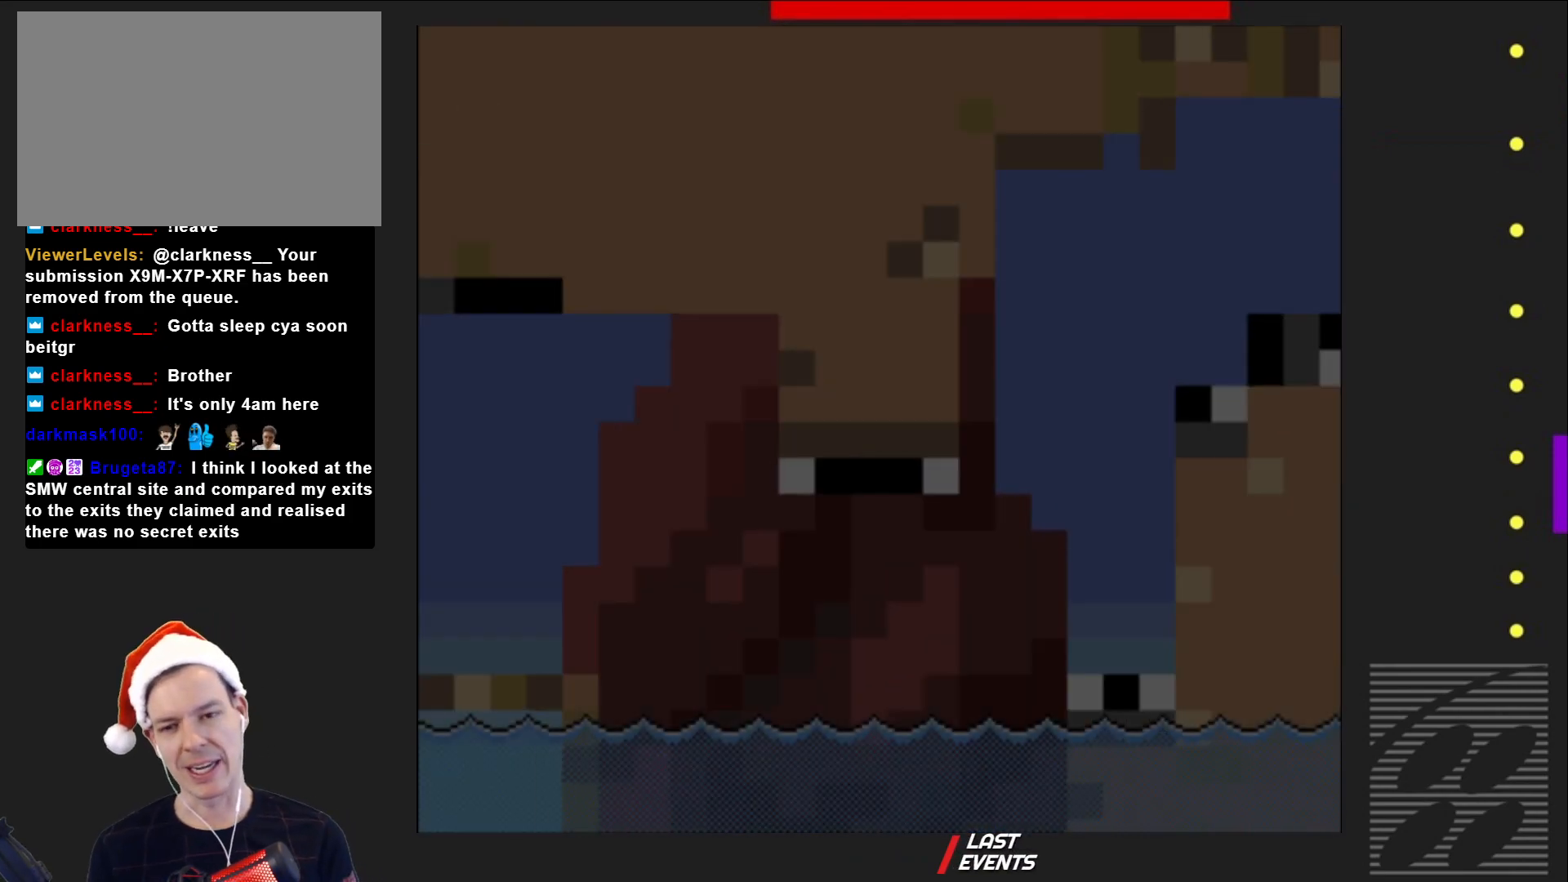
{"buttons": ["SQUARE", "DPAD_RIGHT"], "events": [[400, "DPAD_RIGHT", "down"]]}
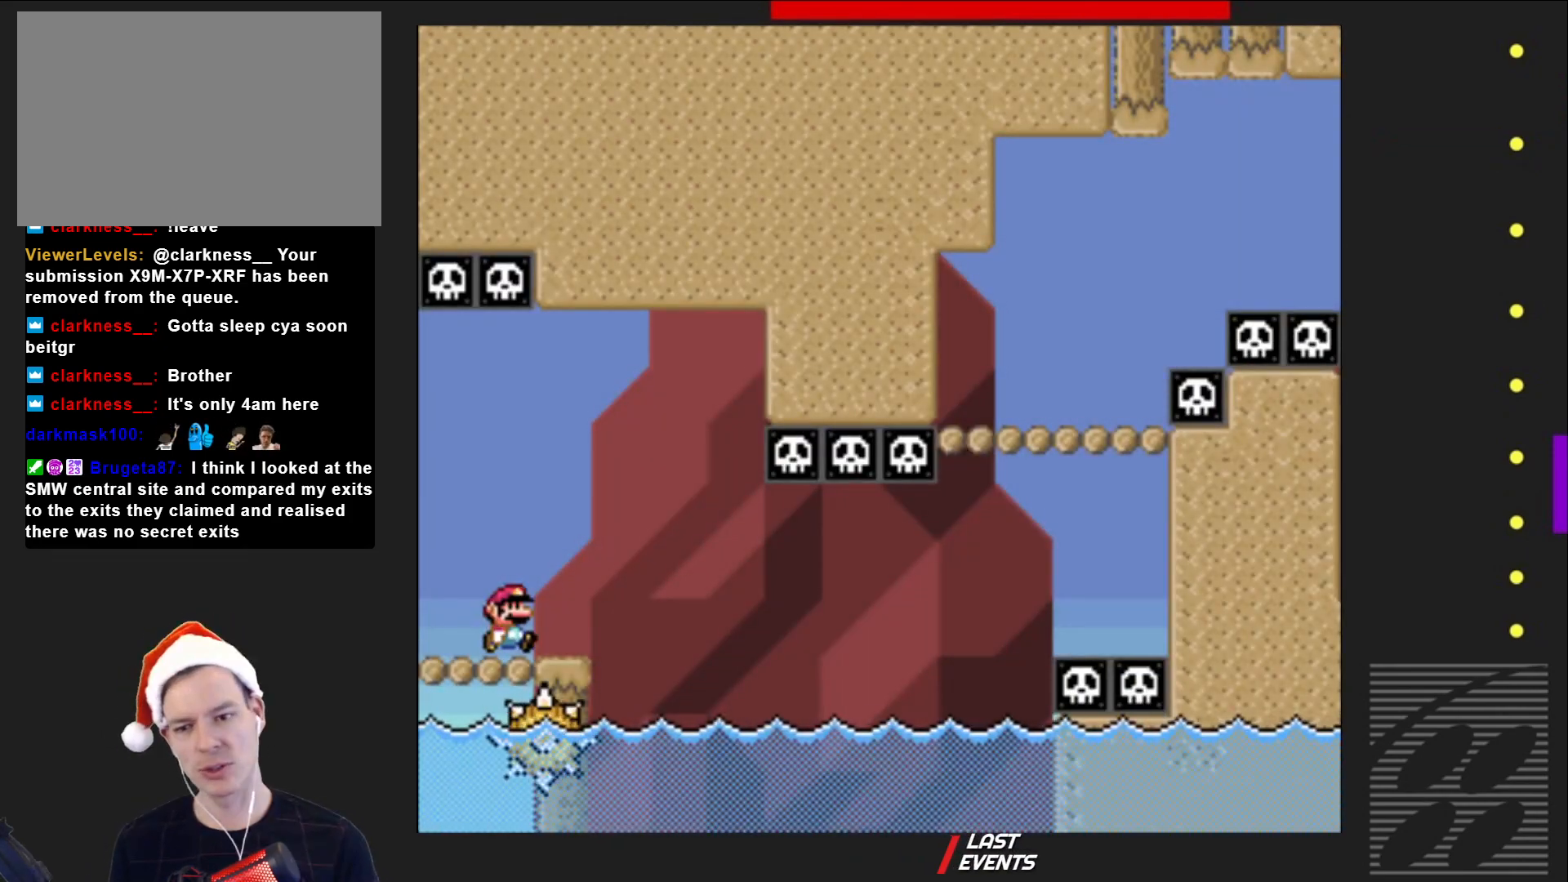
{"buttons": ["SQUARE", "R2", "DPAD_RIGHT"], "events": [[17, "DPAD_RIGHT", "up"], [367, "DPAD_RIGHT", "down"], [400, "R2", "down"]]}
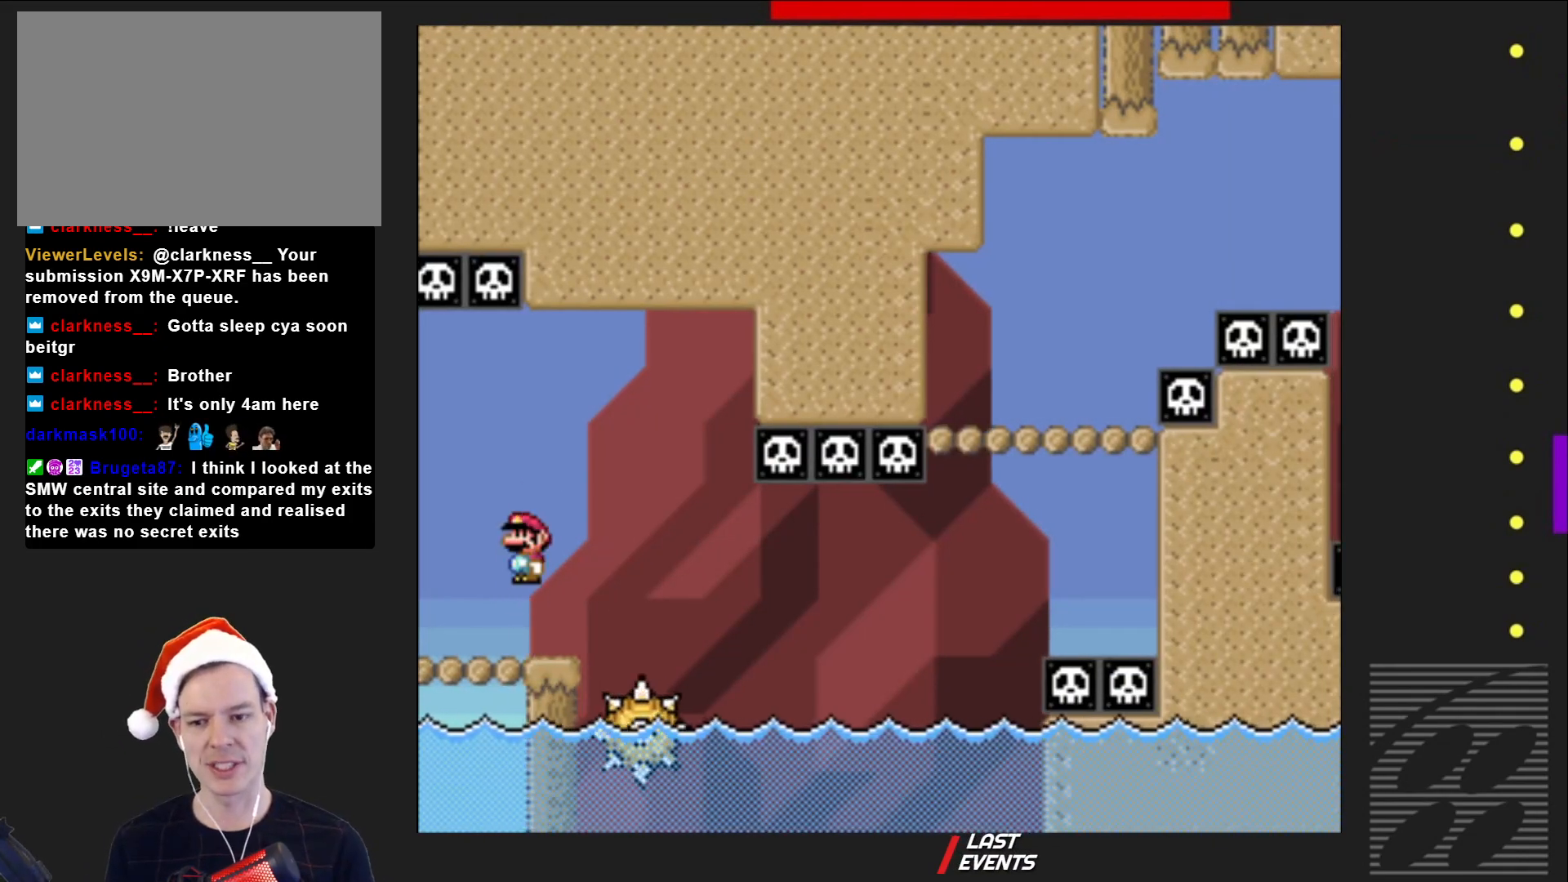
{"buttons": ["SQUARE", "DPAD_RIGHT"], "events": [[133, "DPAD_RIGHT", "up"], [133, "R2", "up"], [300, "DPAD_RIGHT", "down"]]}
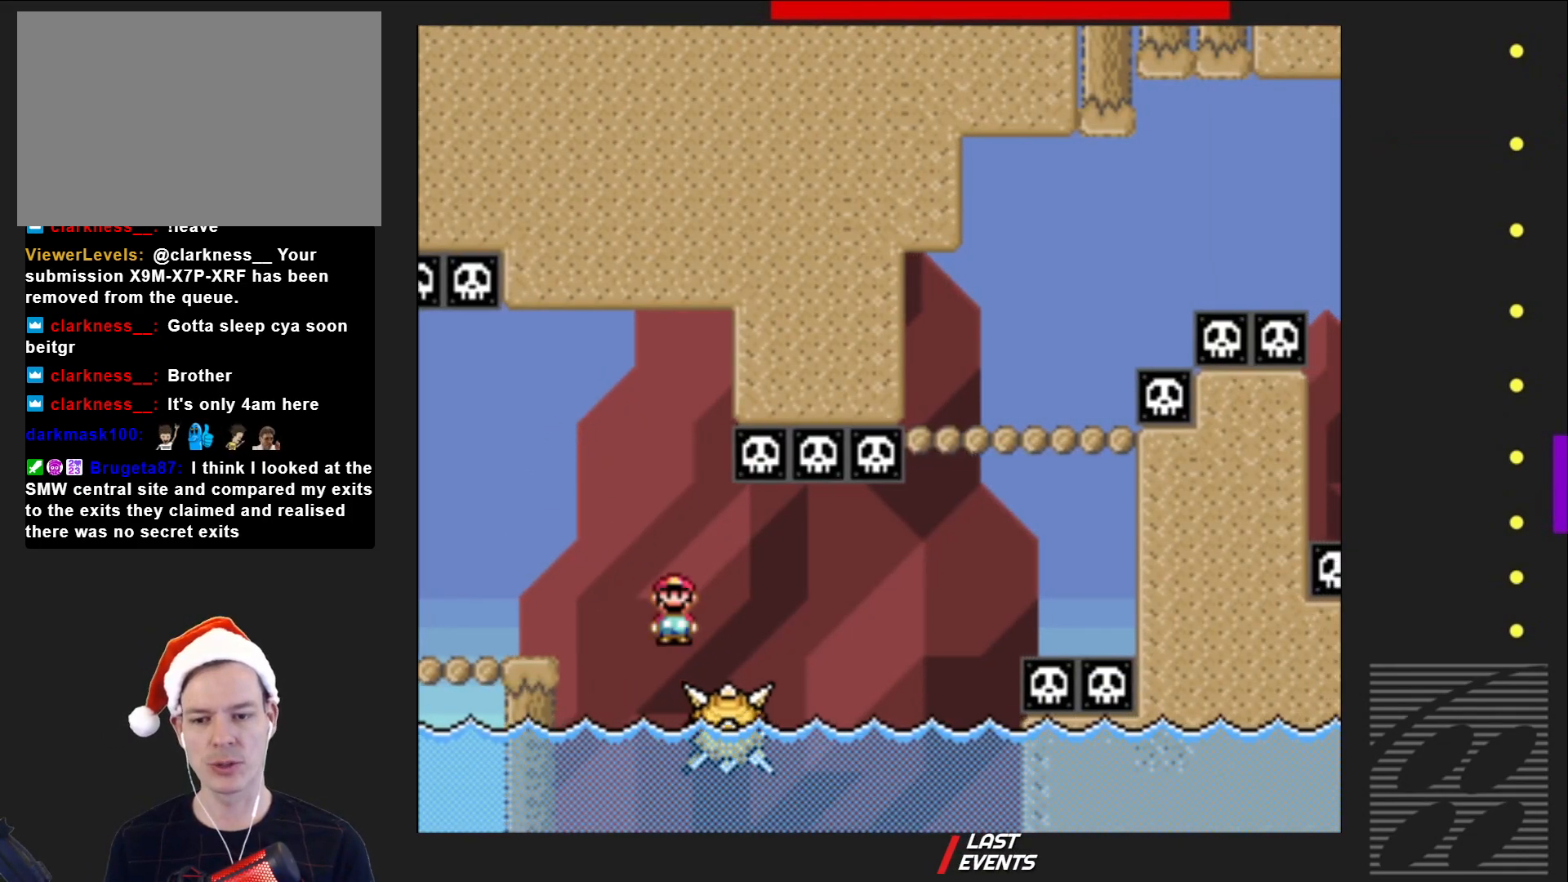
{"buttons": ["SQUARE"], "events": [[33, "DPAD_RIGHT", "up"], [233, "DPAD_LEFT", "down"], [367, "DPAD_LEFT", "up"]]}
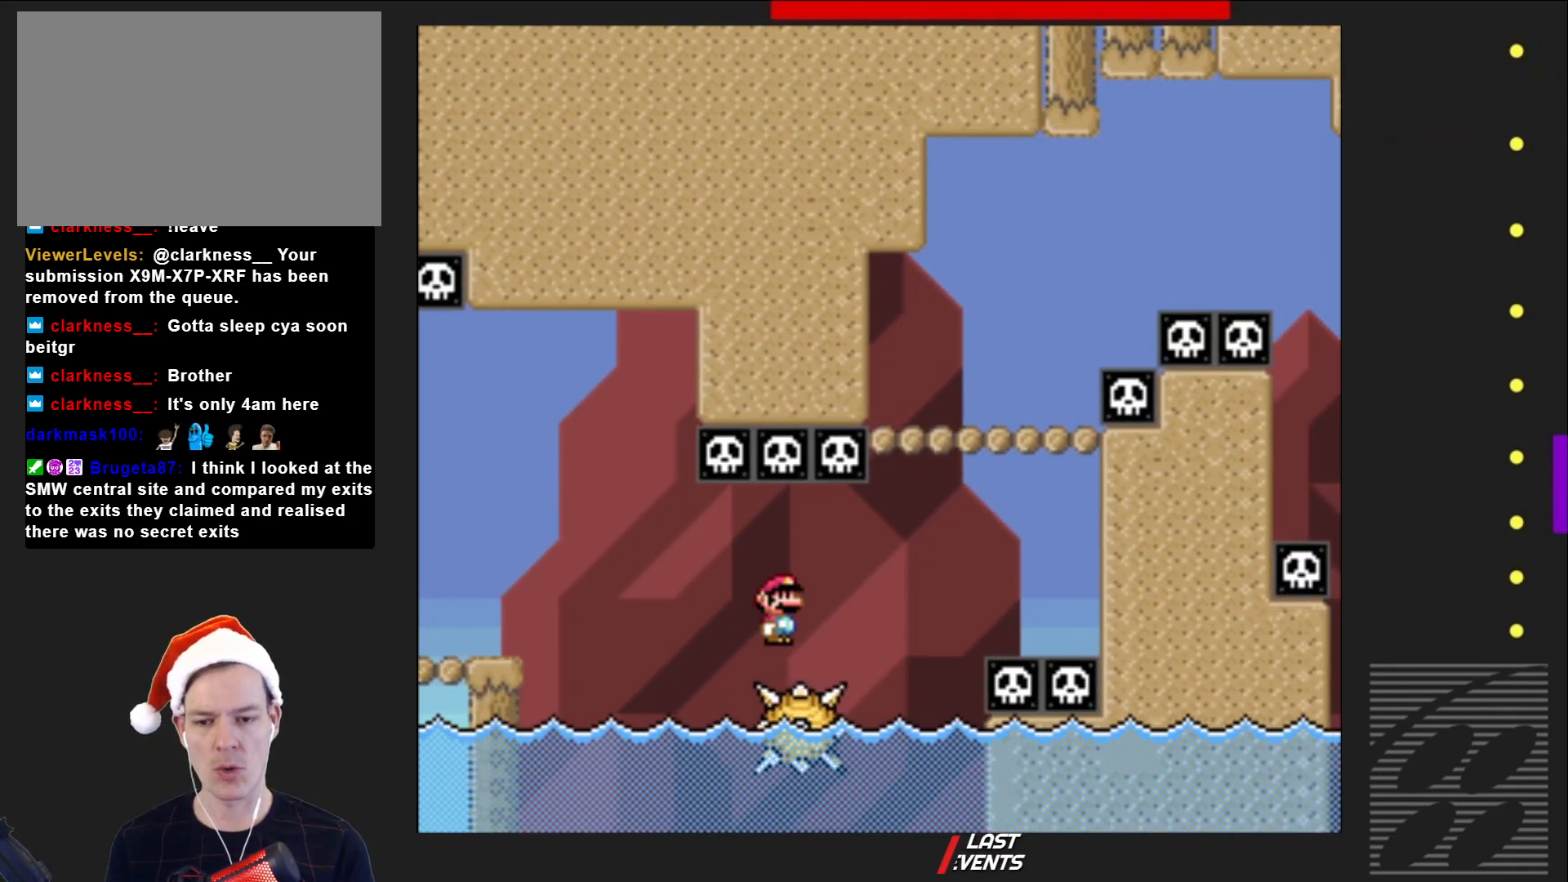
{"buttons": ["SQUARE", "R2", "DPAD_LEFT"], "events": [[17, "DPAD_RIGHT", "down"], [333, "DPAD_RIGHT", "up"], [433, "R2", "down"], [467, "DPAD_LEFT", "down"]]}
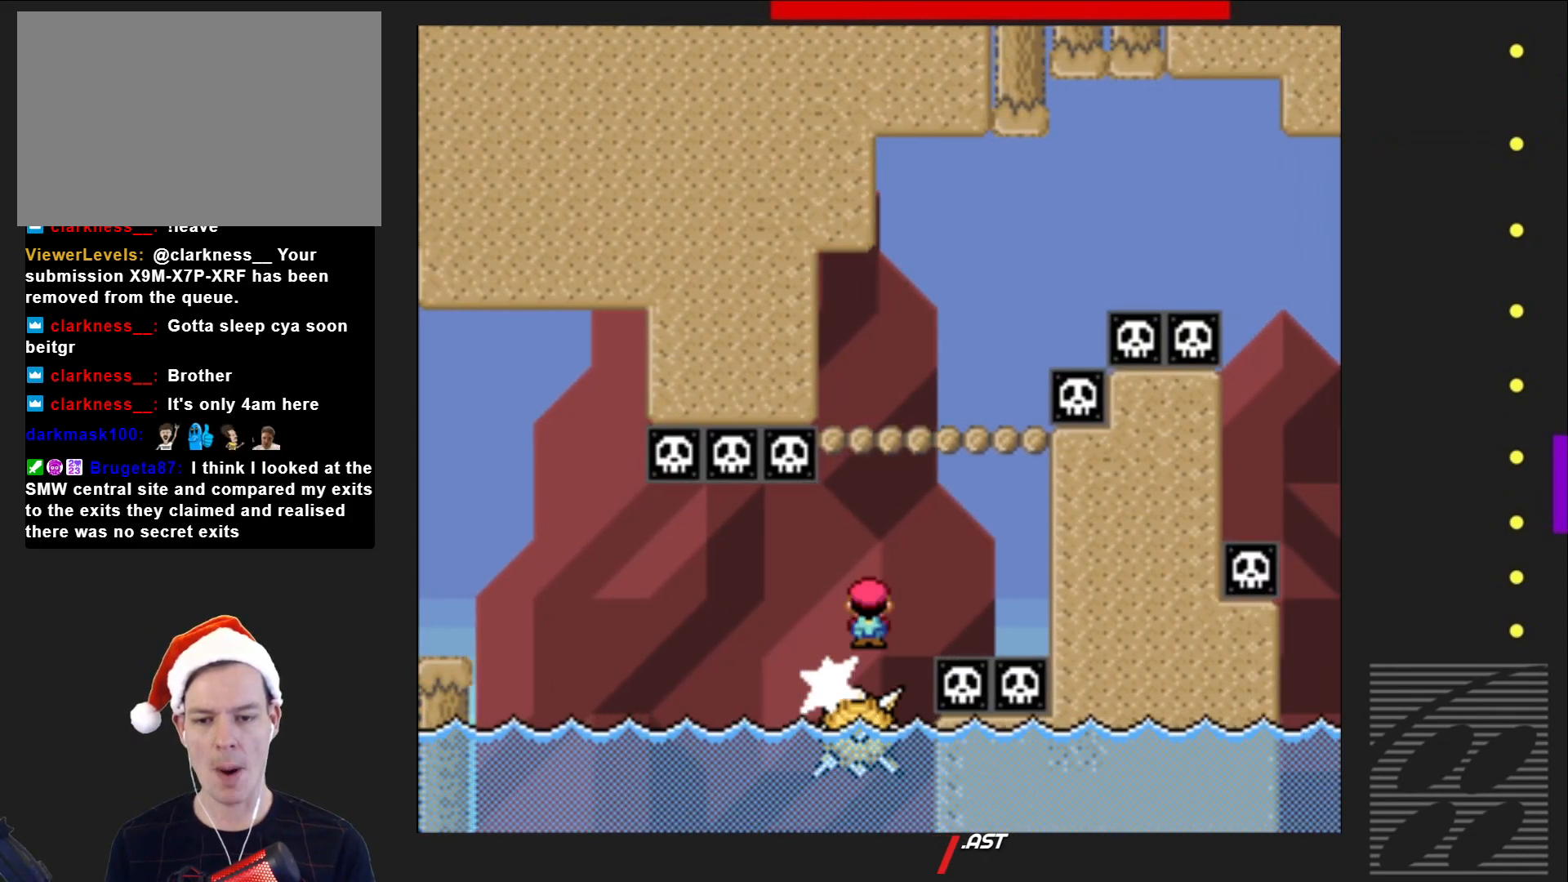
{"buttons": ["SQUARE", "R2"], "events": [[200, "DPAD_LEFT", "up"], [400, "DPAD_RIGHT", "down"], [450, "DPAD_RIGHT", "up"]]}
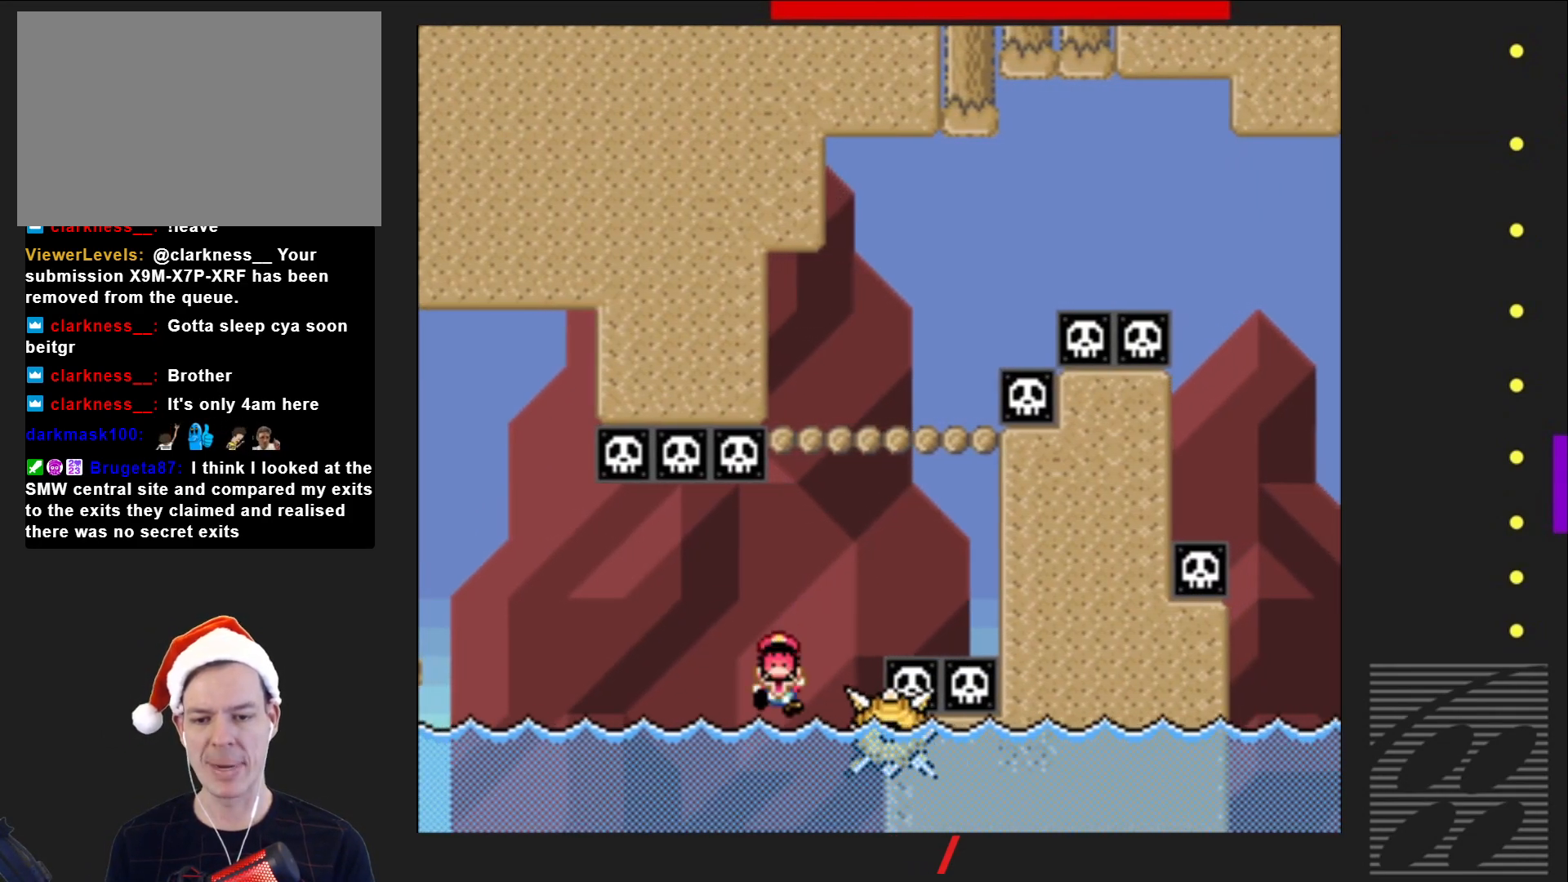
{"buttons": [], "events": [[117, "R2", "up"], [217, "SQUARE", "up"], [300, "CROSS", "down"], [450, "CROSS", "up"]]}
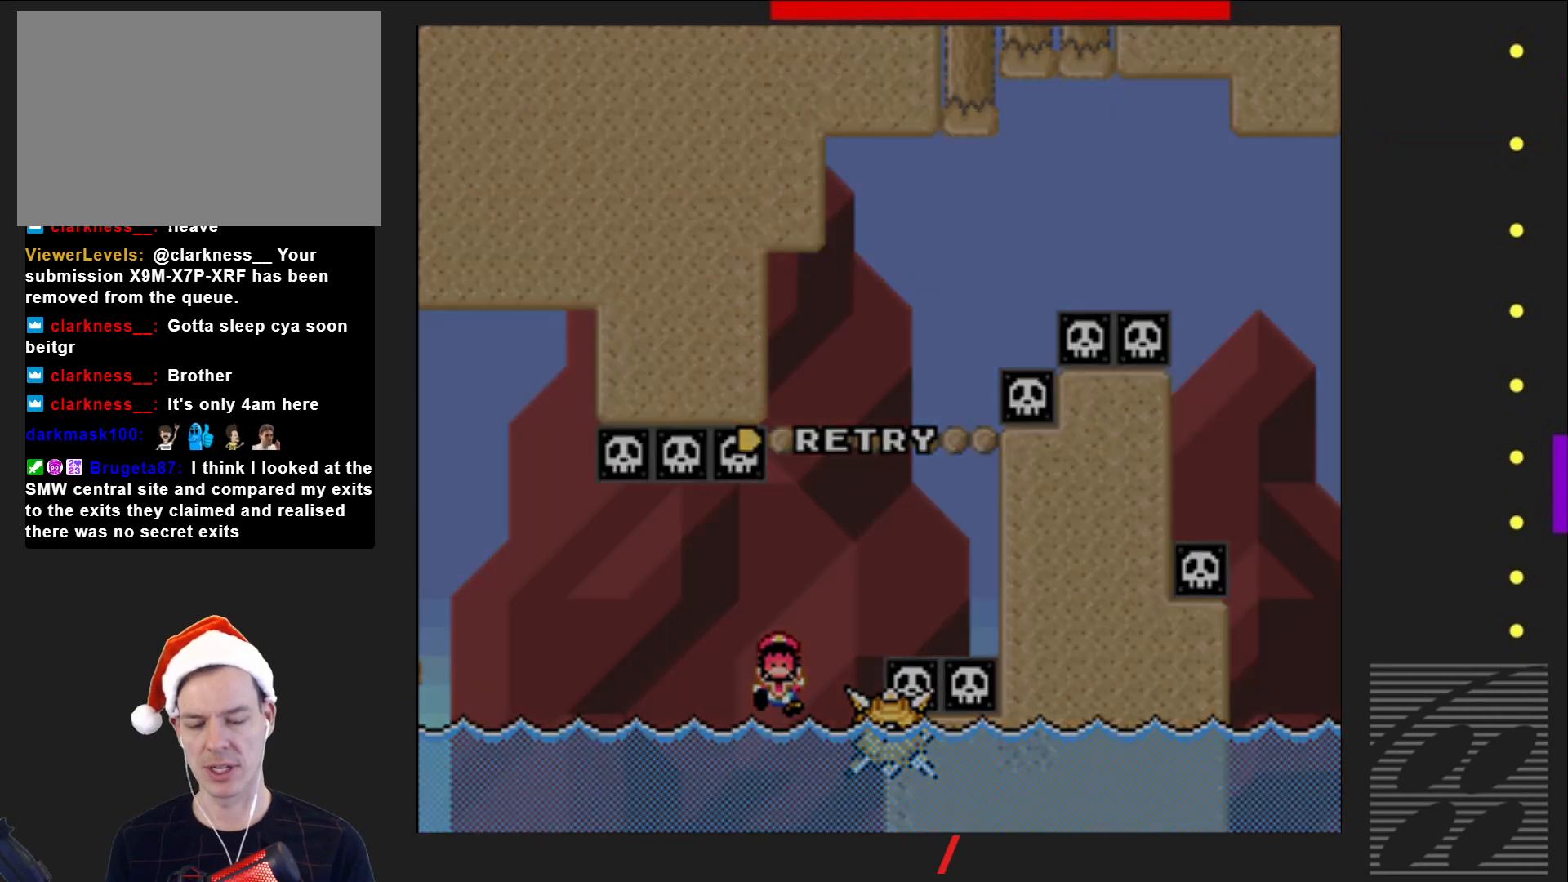
{"buttons": ["CROSS"], "events": [[33, "CROSS", "down"], [150, "CROSS", "up"], [233, "CROSS", "down"], [333, "CROSS", "up"], [417, "CROSS", "down"]]}
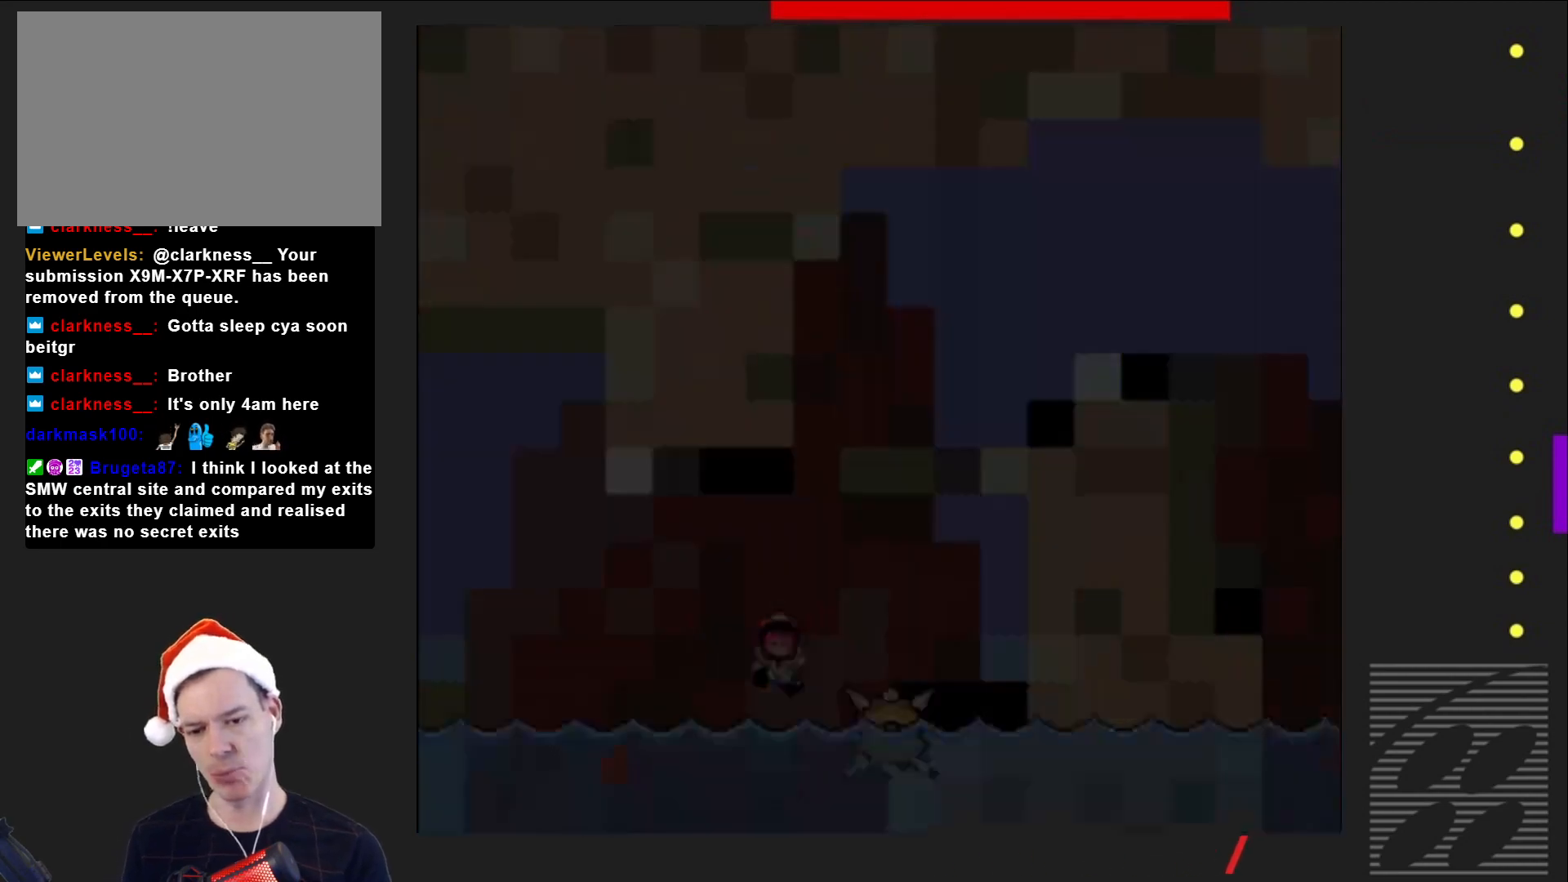
{"buttons": ["SQUARE"], "events": [[50, "CROSS", "up"], [300, "SQUARE", "down"]]}
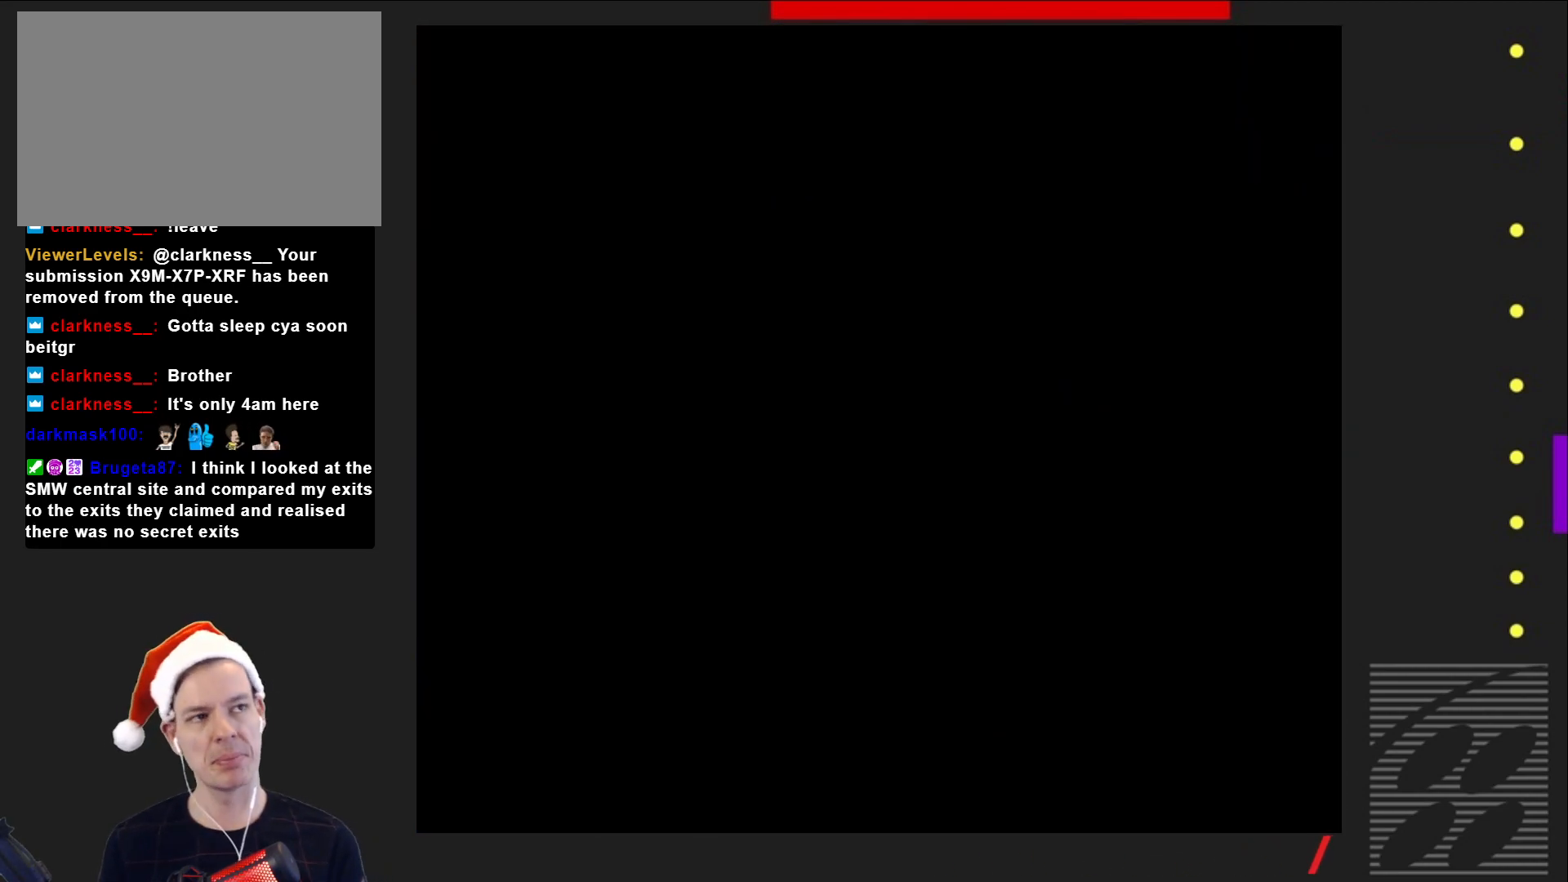
{"buttons": ["SQUARE"], "events": []}
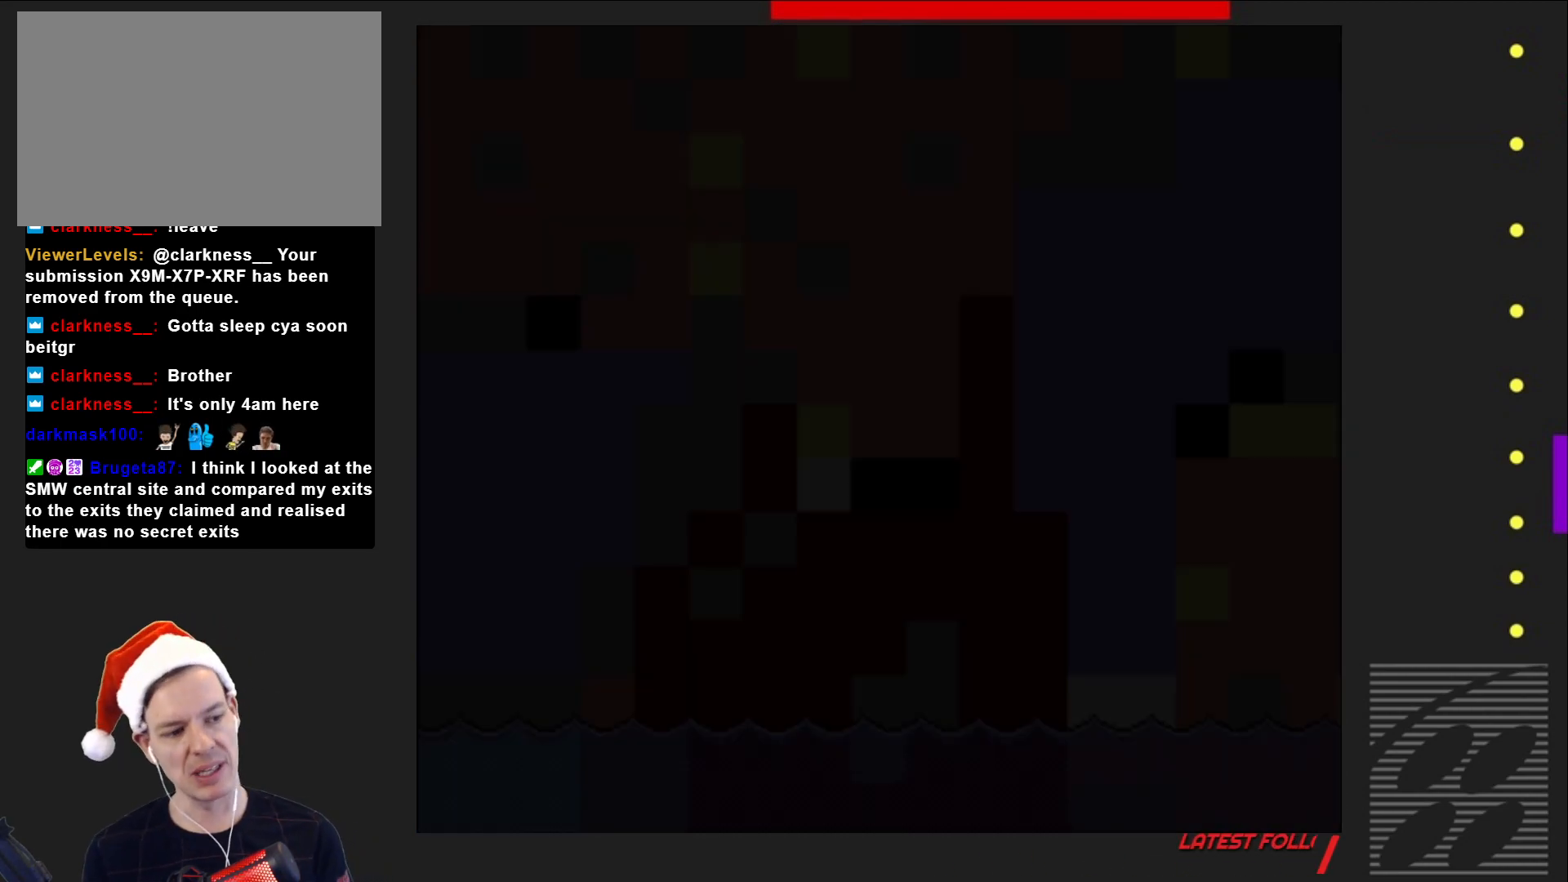
{"buttons": ["SQUARE"], "events": []}
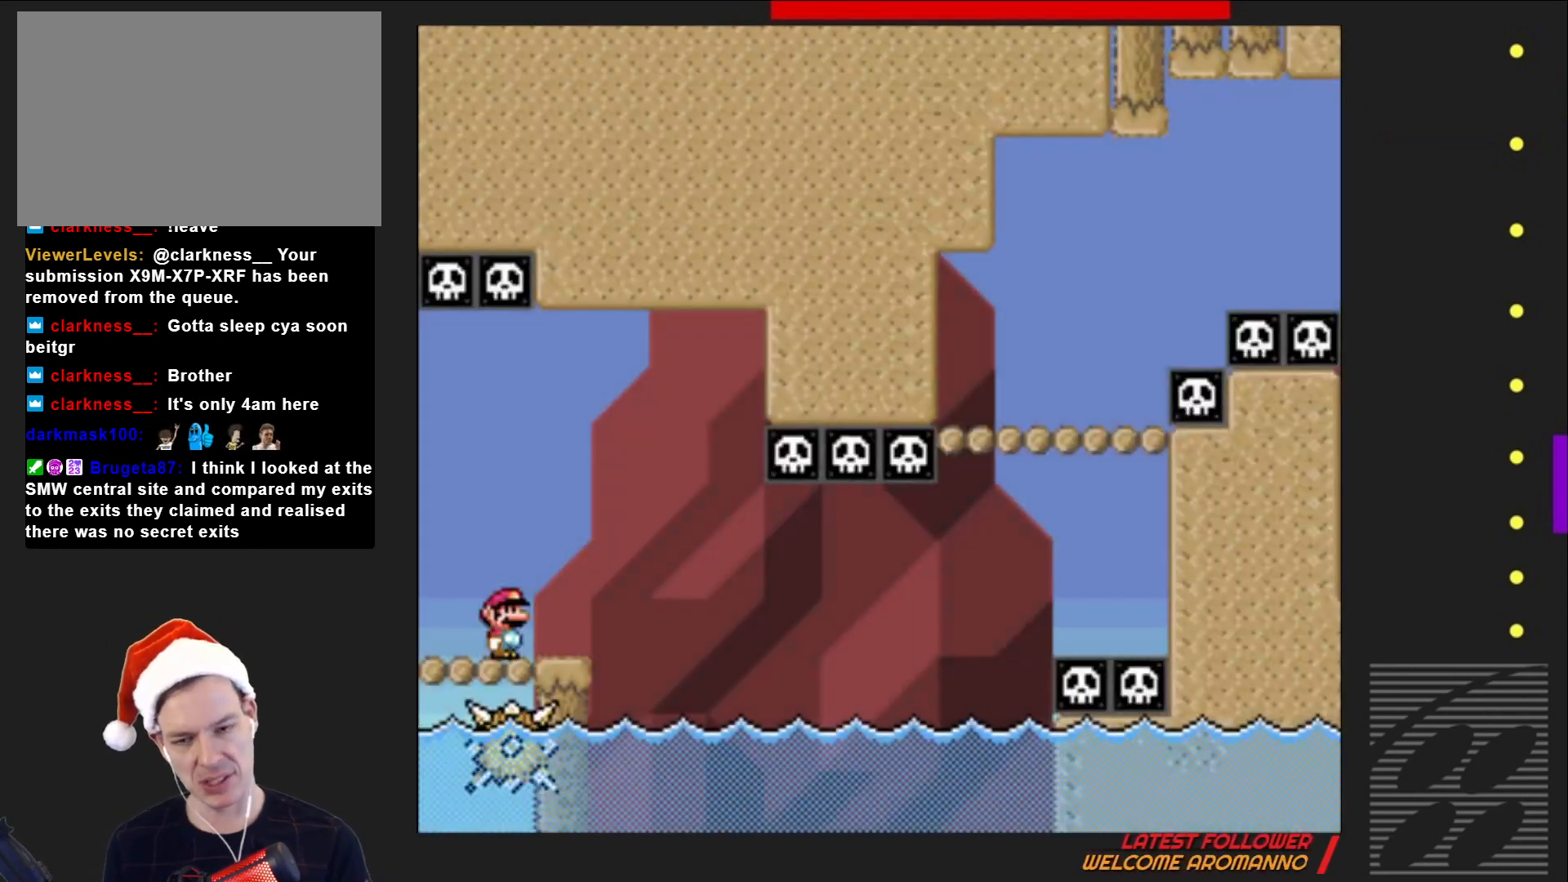
{"buttons": ["SQUARE", "R2", "DPAD_RIGHT"], "events": [[67, "DPAD_RIGHT", "down"], [250, "DPAD_RIGHT", "up"], [500, "DPAD_RIGHT", "down"], [500, "R2", "down"]]}
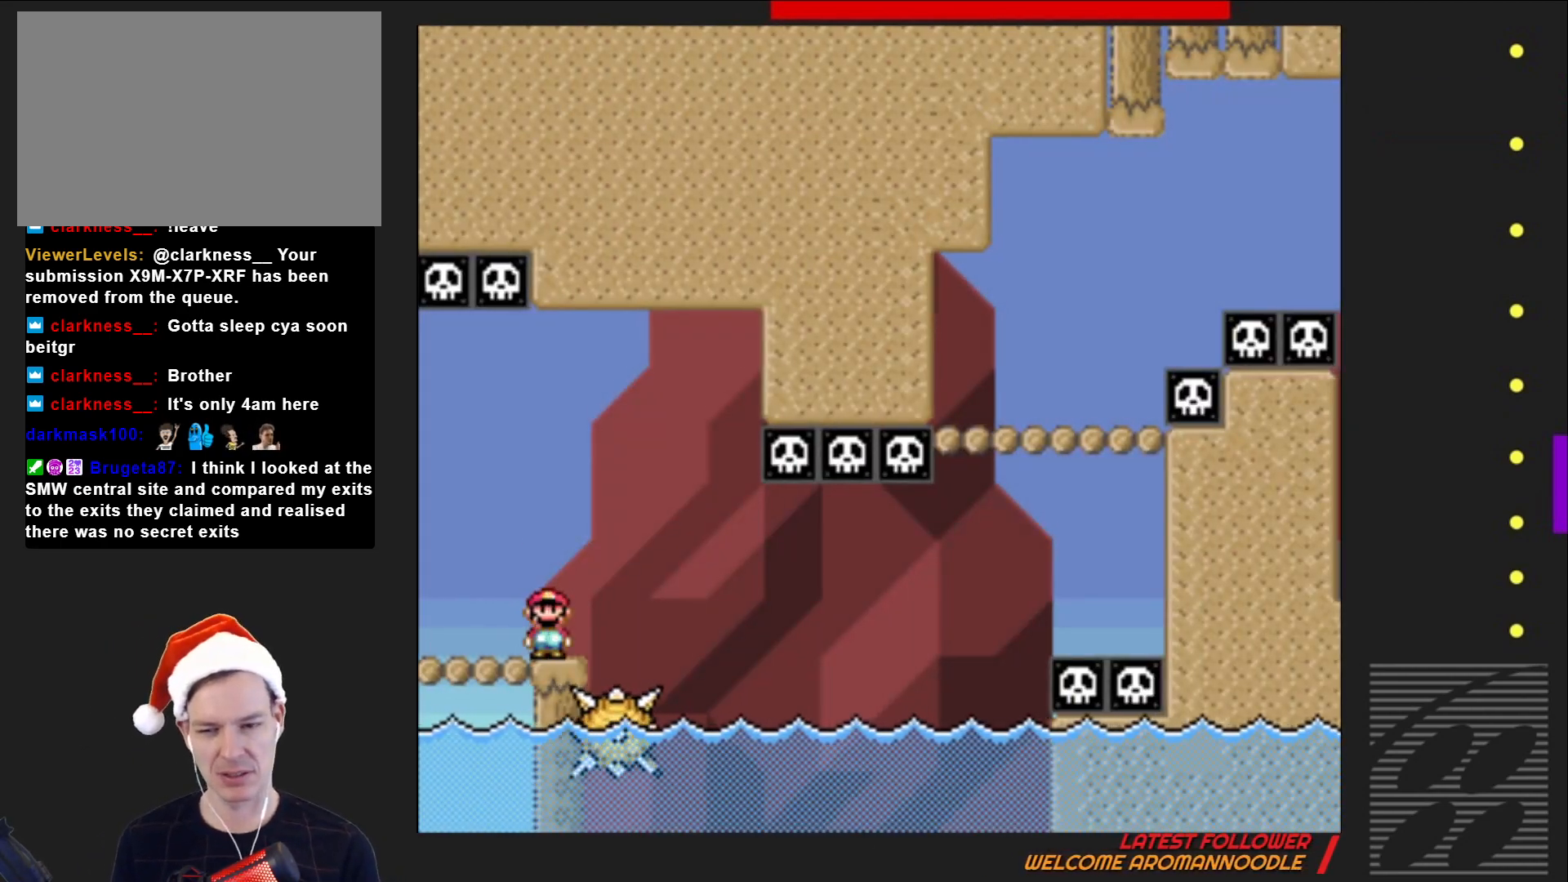
{"buttons": ["SQUARE", "DPAD_RIGHT"], "events": [[50, "DPAD_RIGHT", "up"], [133, "DPAD_RIGHT", "down"], [267, "DPAD_RIGHT", "up"], [300, "R2", "up"], [467, "DPAD_RIGHT", "down"]]}
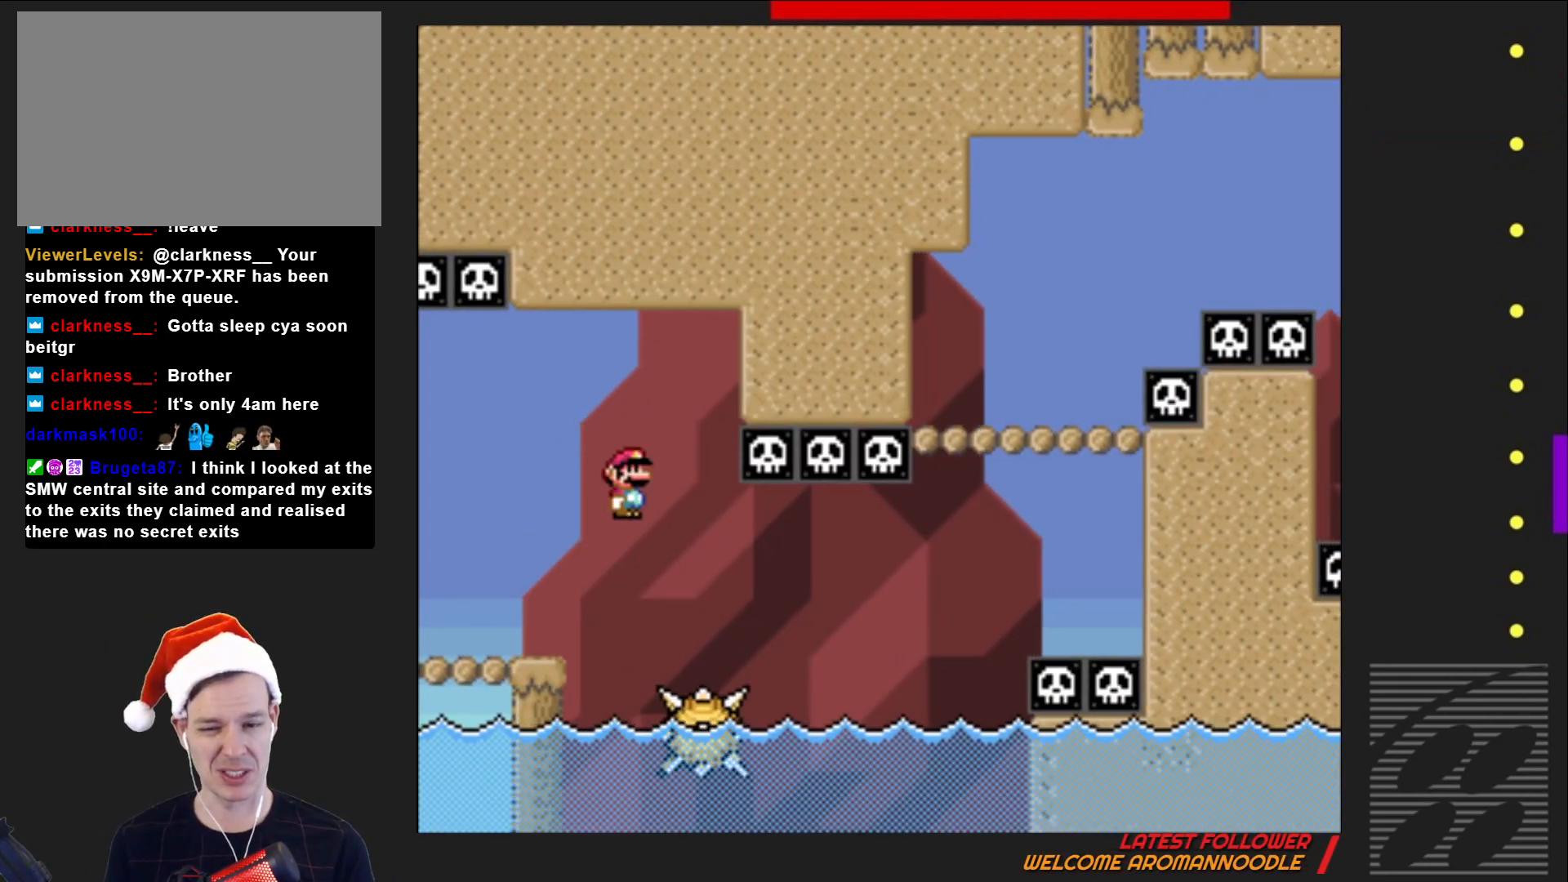
{"buttons": ["SQUARE"], "events": [[250, "DPAD_RIGHT", "up"], [383, "DPAD_LEFT", "down"], [500, "DPAD_LEFT", "up"]]}
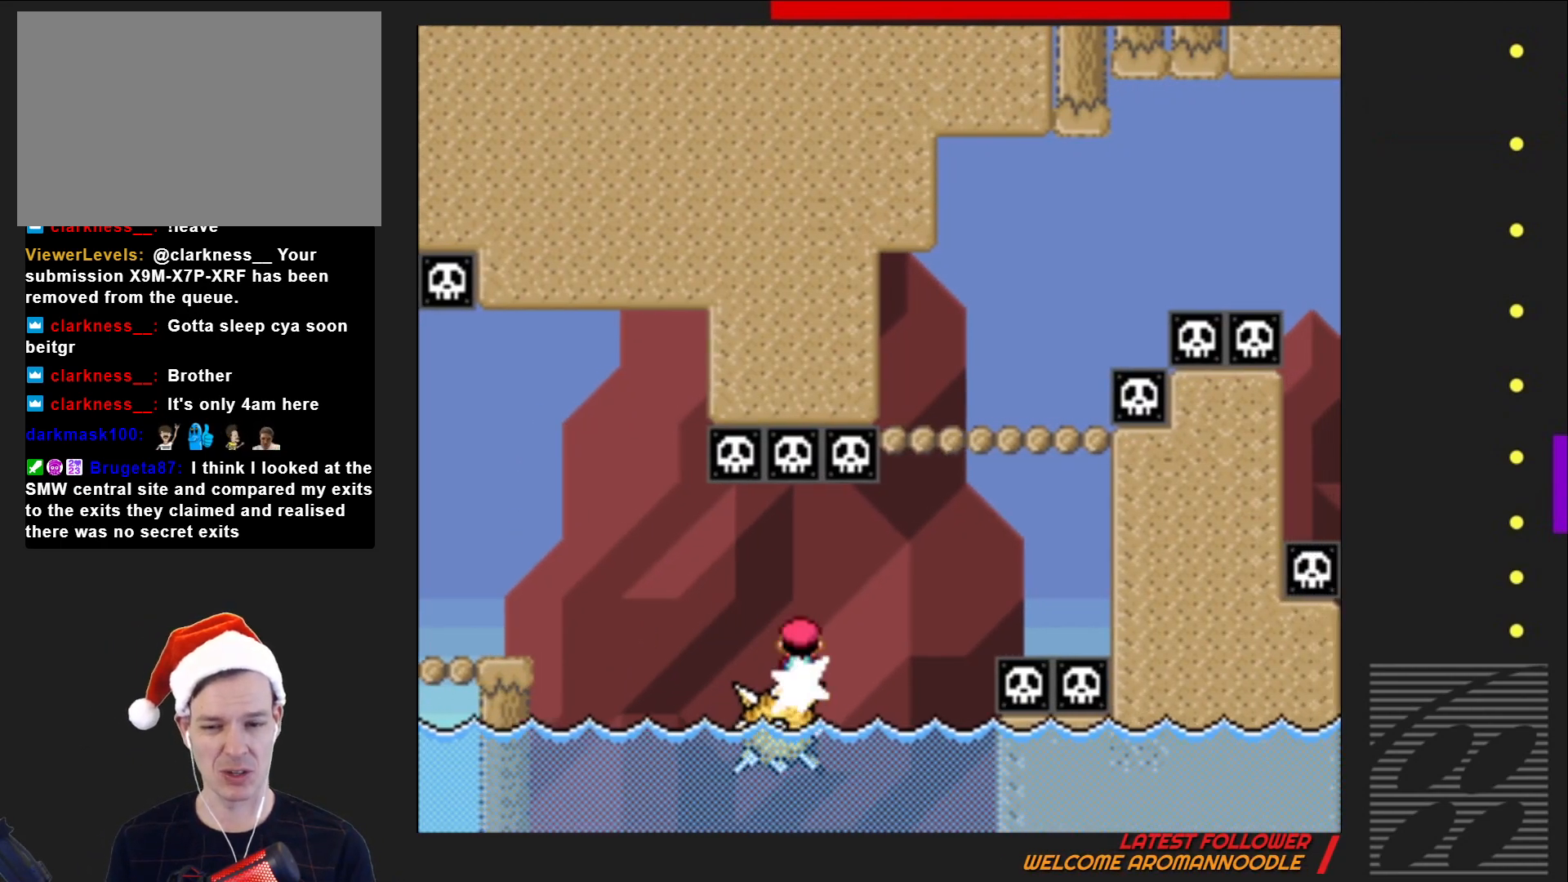
{"buttons": ["SQUARE"], "events": [[150, "DPAD_RIGHT", "down"], [317, "DPAD_RIGHT", "up"]]}
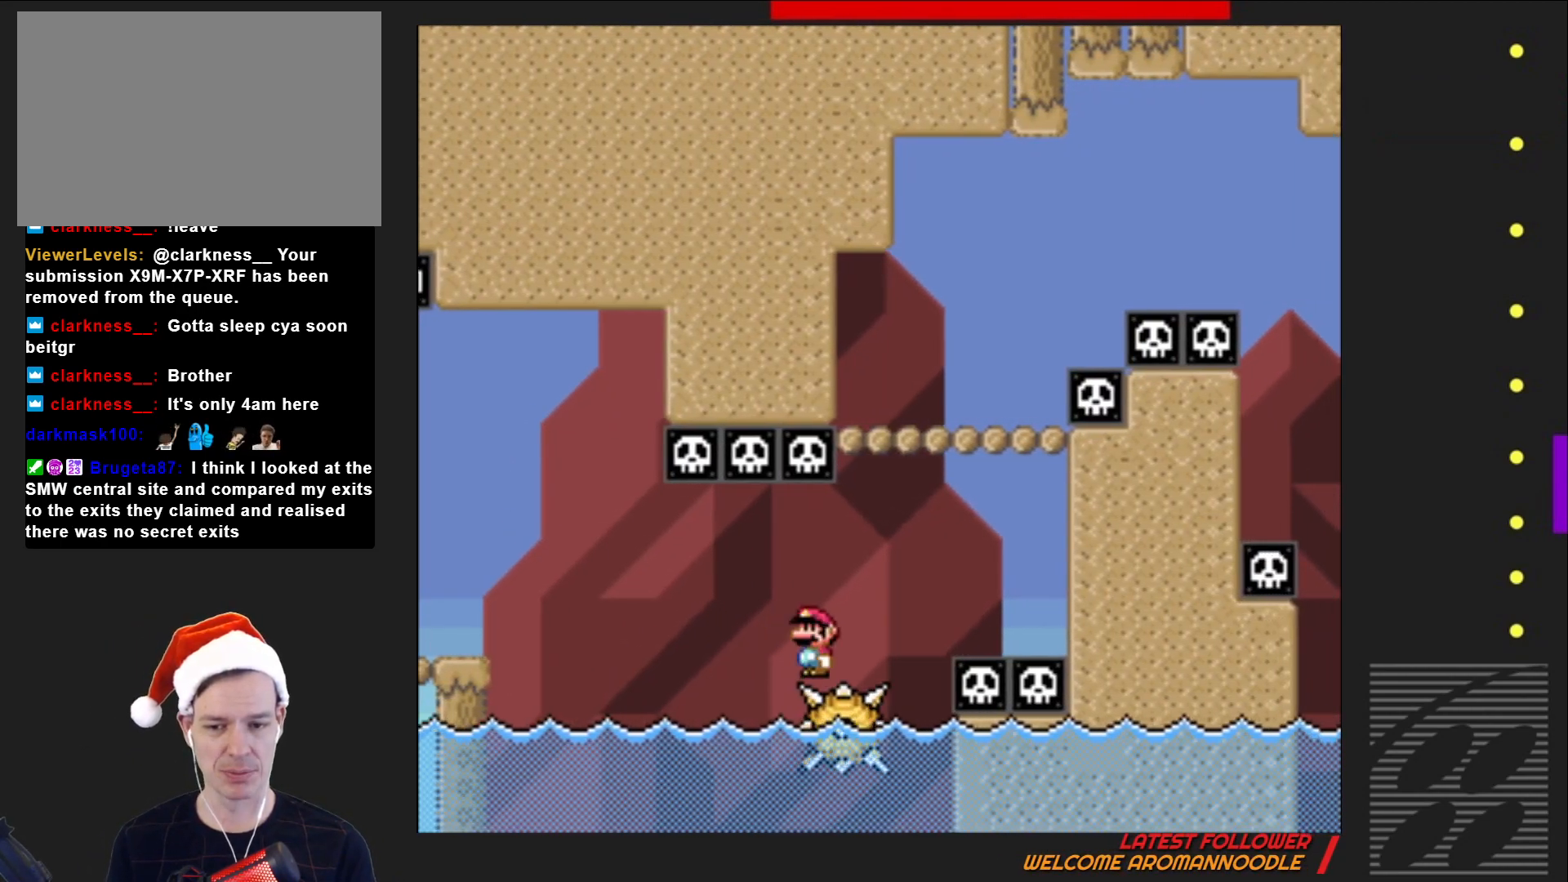
{"buttons": ["SQUARE", "R2", "DPAD_LEFT"], "events": [[133, "R2", "down"], [483, "DPAD_LEFT", "down"]]}
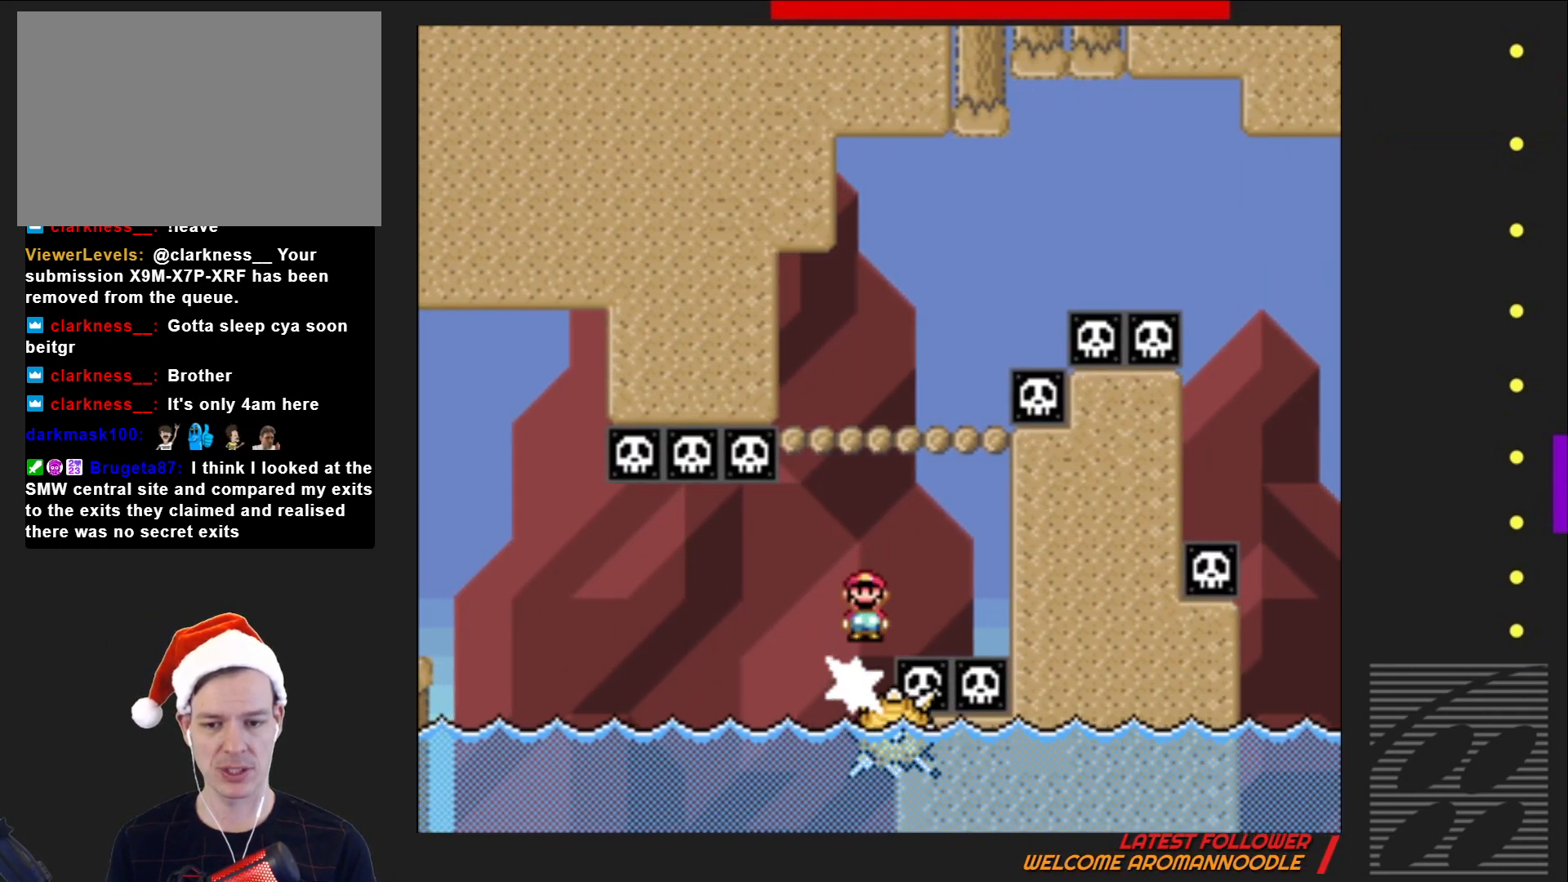
{"buttons": ["SQUARE", "DPAD_RIGHT"], "events": [[117, "DPAD_LEFT", "up"], [217, "DPAD_RIGHT", "down"], [317, "DPAD_RIGHT", "up"], [417, "DPAD_RIGHT", "down"], [417, "R2", "up"]]}
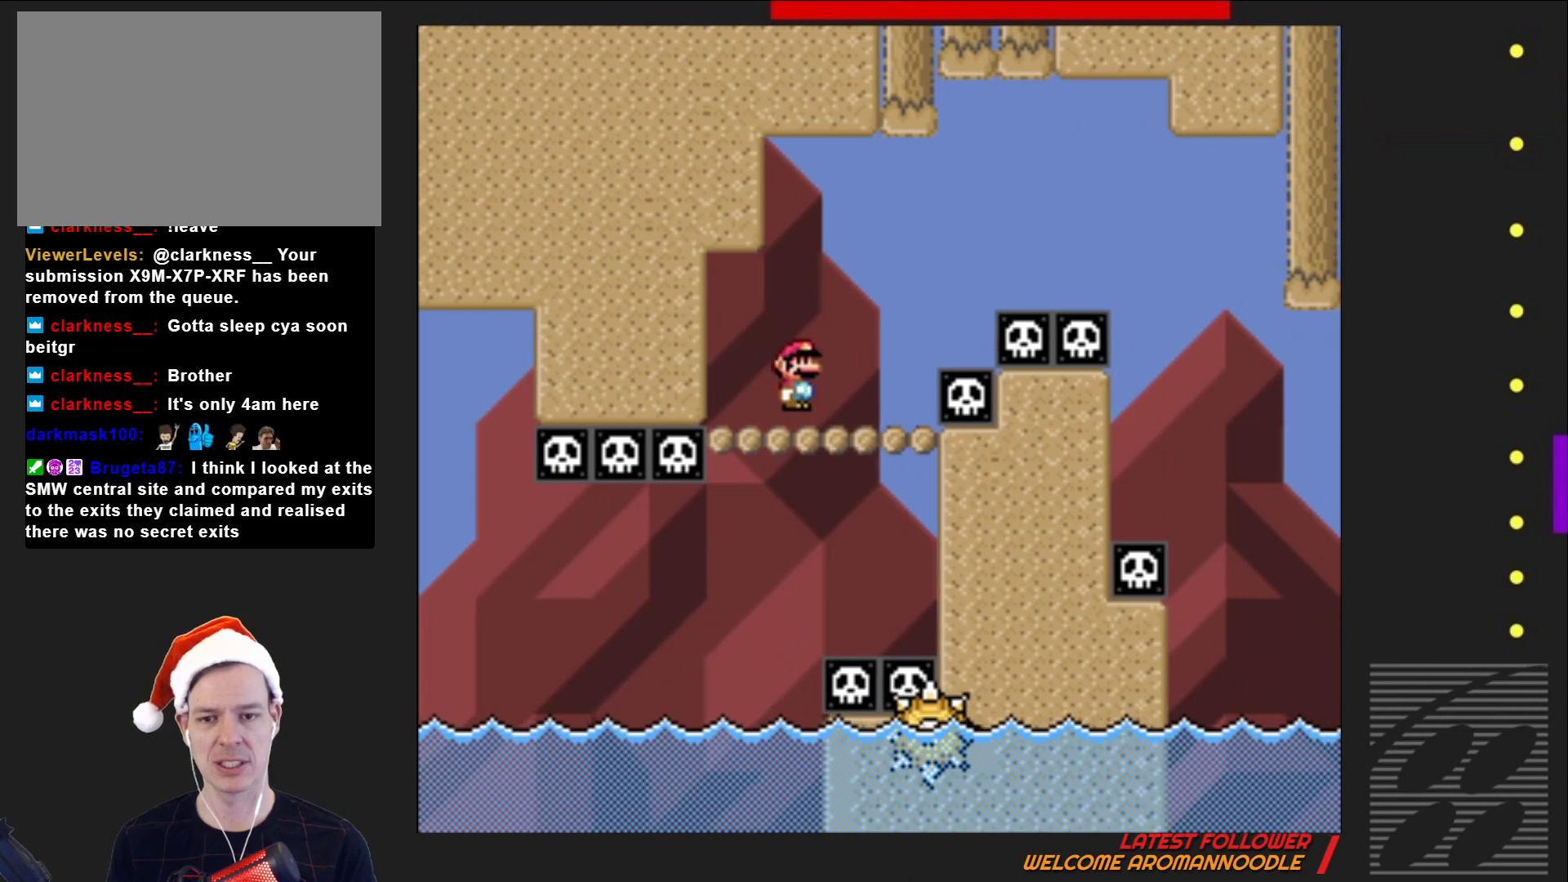
{"buttons": ["SQUARE", "R2", "DPAD_RIGHT"], "events": [[217, "R2", "down"]]}
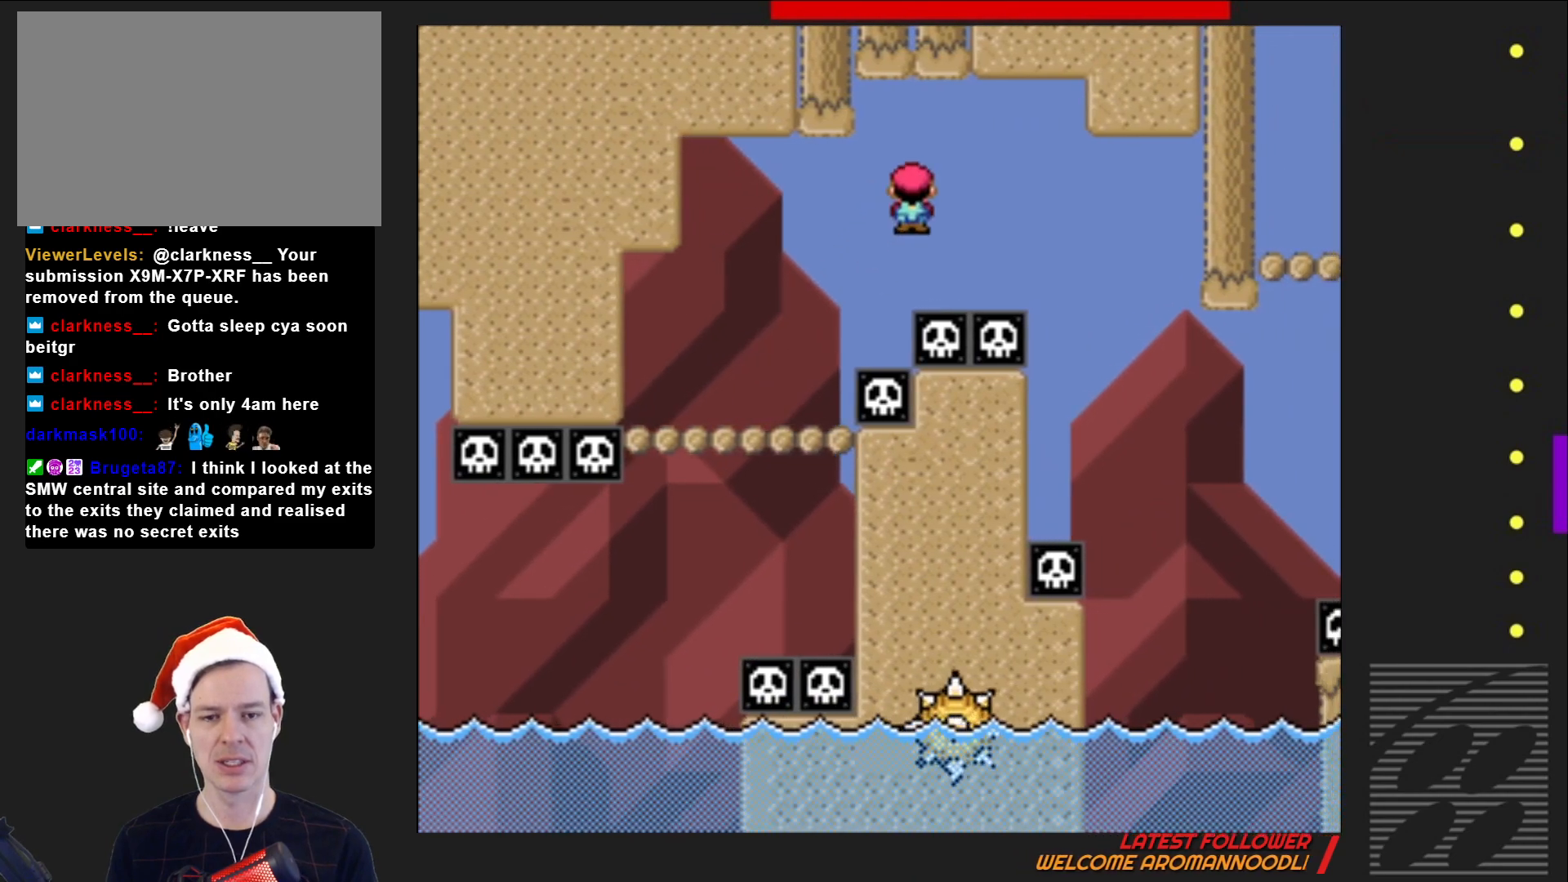
{"buttons": ["SQUARE", "R2", "DPAD_LEFT"], "events": [[233, "DPAD_RIGHT", "up"], [350, "DPAD_LEFT", "down"]]}
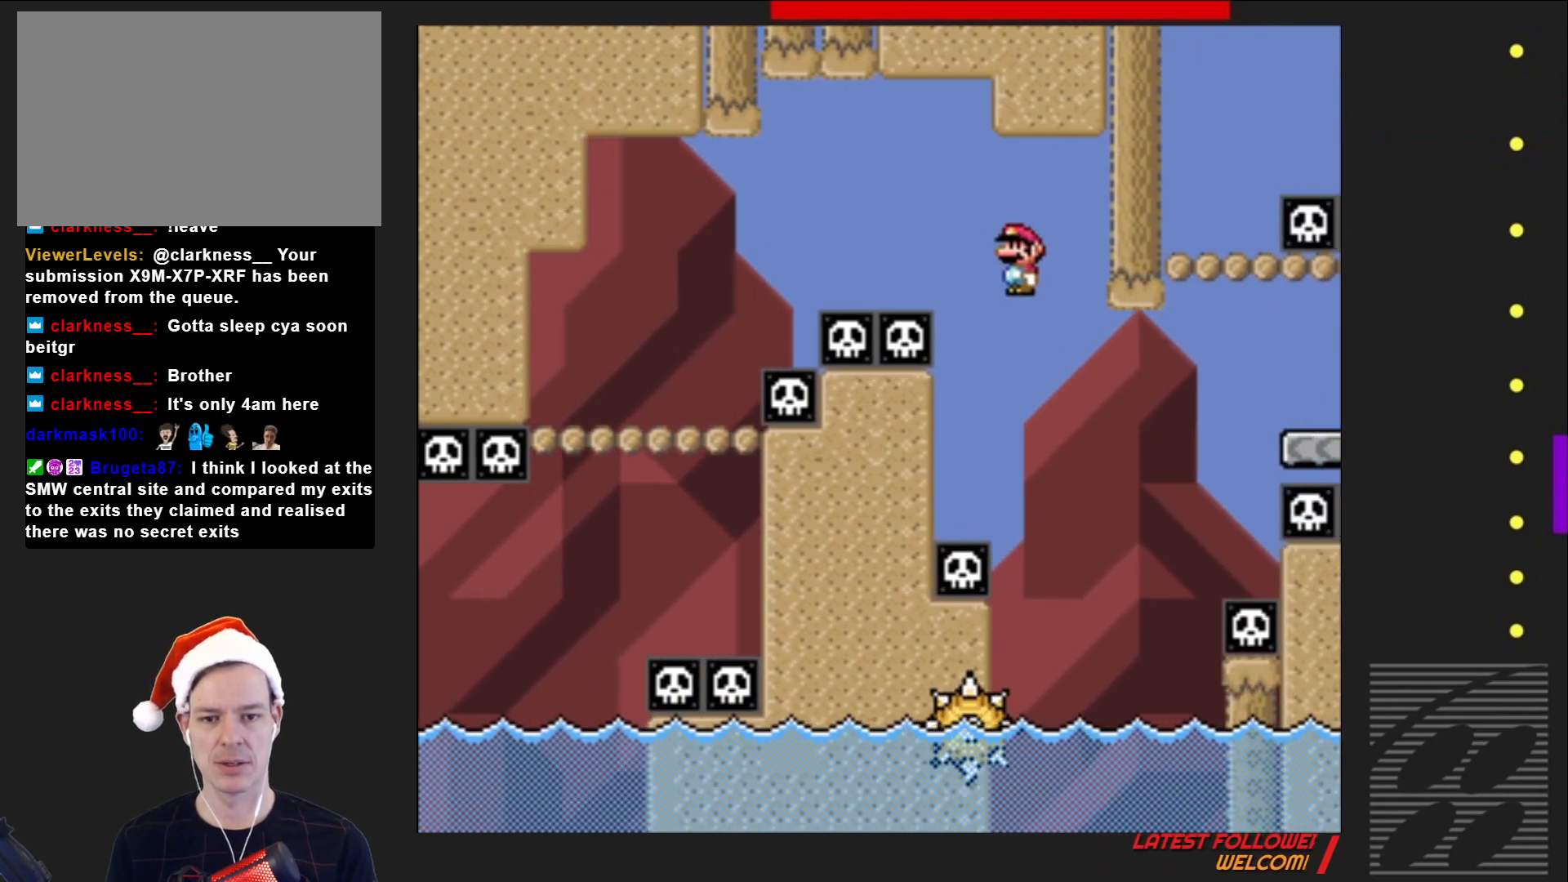
{"buttons": ["SQUARE", "R2", "DPAD_RIGHT"], "events": [[17, "DPAD_LEFT", "up"], [133, "DPAD_RIGHT", "down"], [350, "DPAD_RIGHT", "up"], [433, "DPAD_RIGHT", "down"]]}
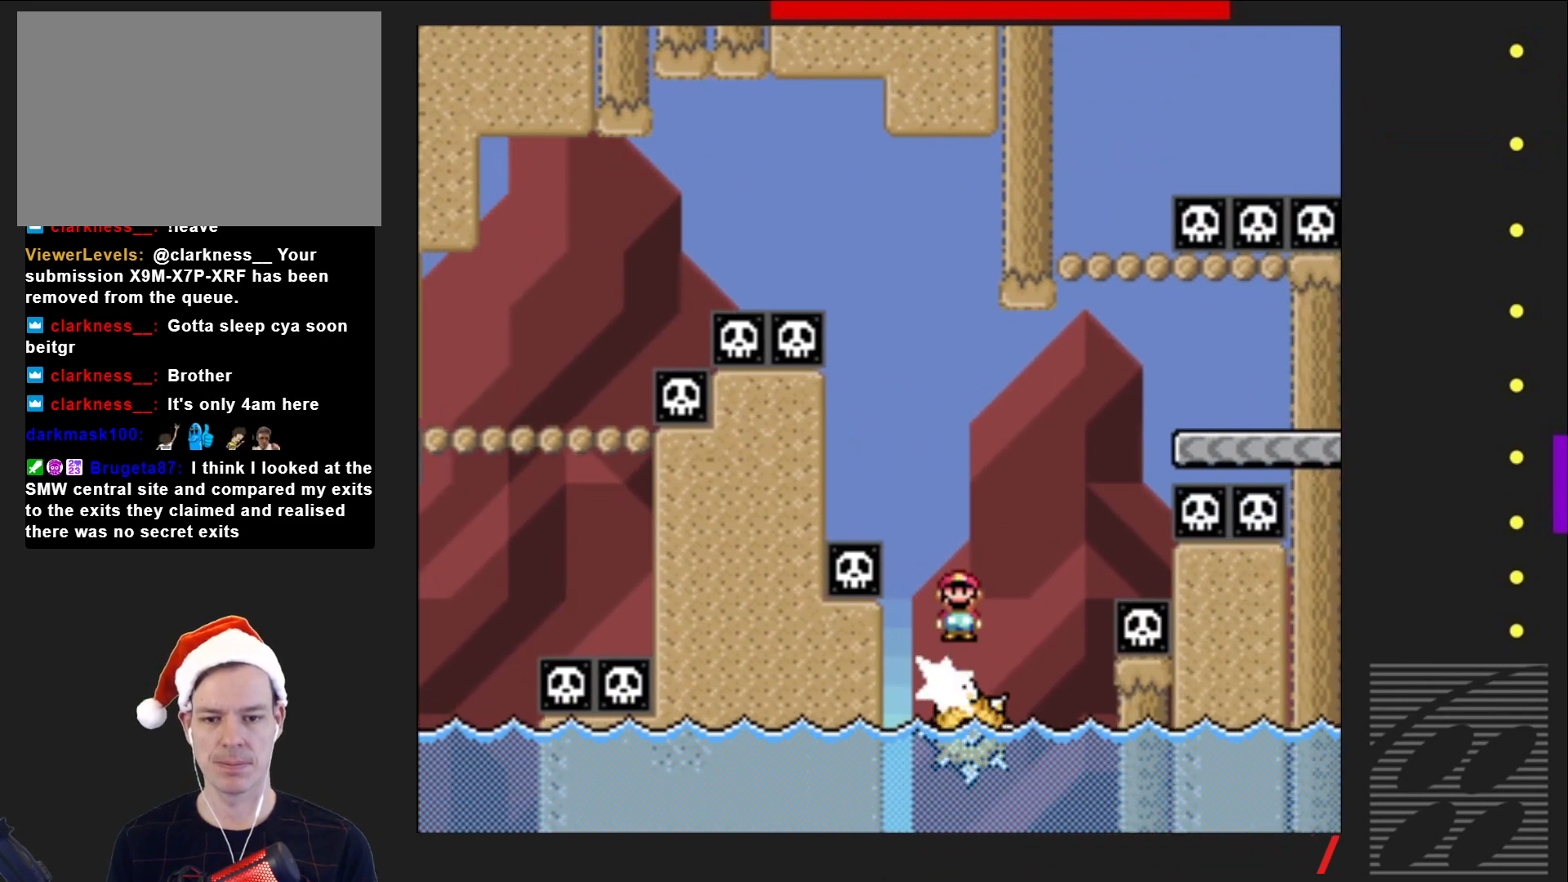
{"buttons": ["SQUARE", "DPAD_LEFT"], "events": [[367, "DPAD_RIGHT", "up"], [450, "R2", "up"], [483, "DPAD_LEFT", "down"]]}
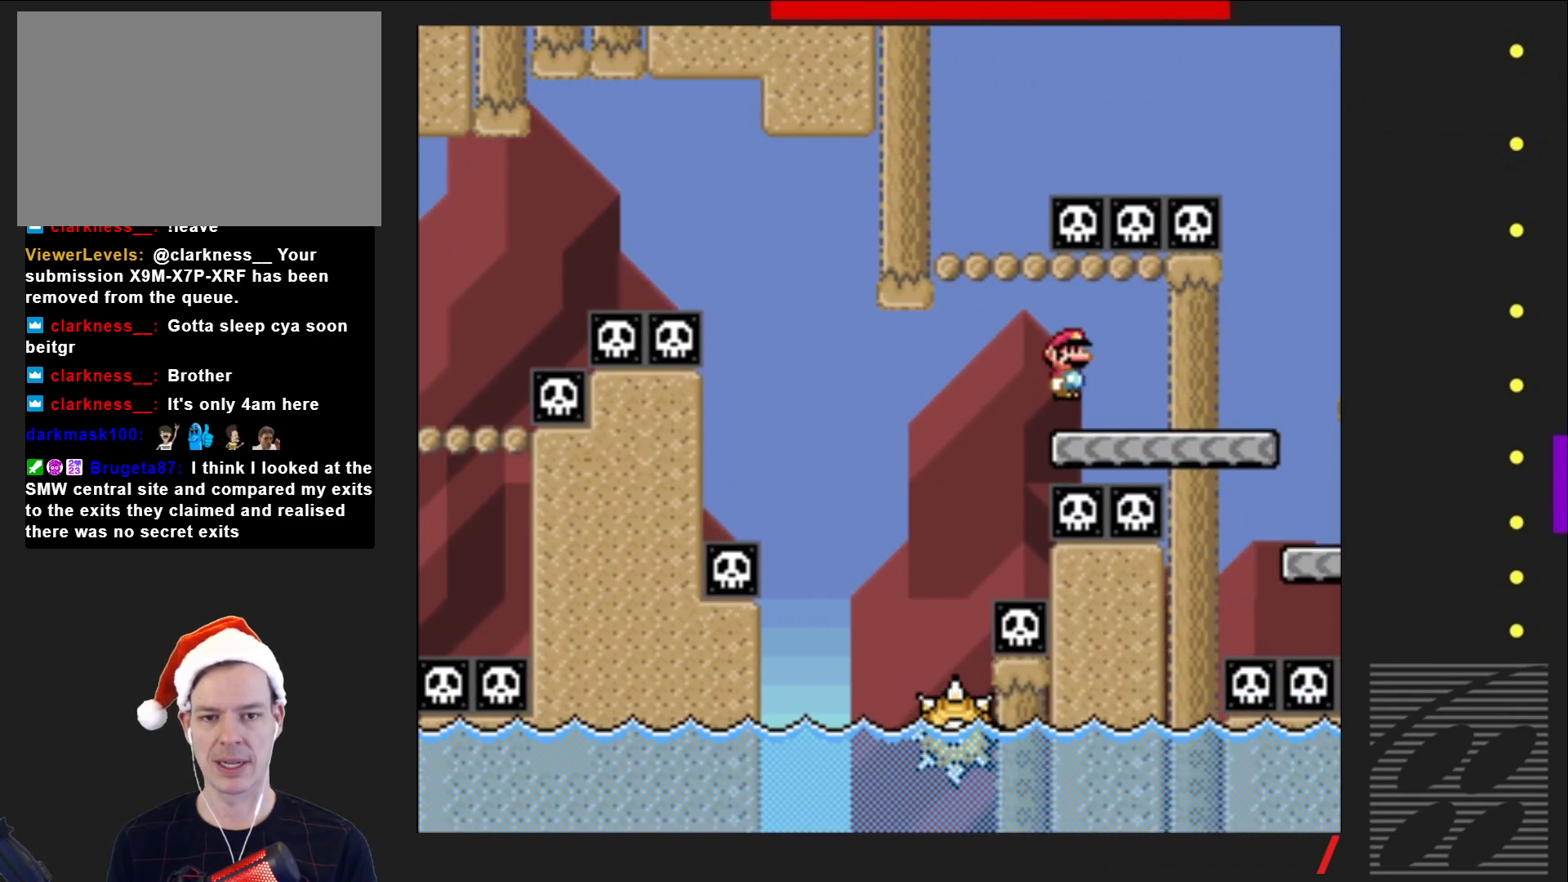
{"buttons": ["SQUARE", "R2"], "events": [[317, "R2", "down"], [483, "DPAD_LEFT", "up"]]}
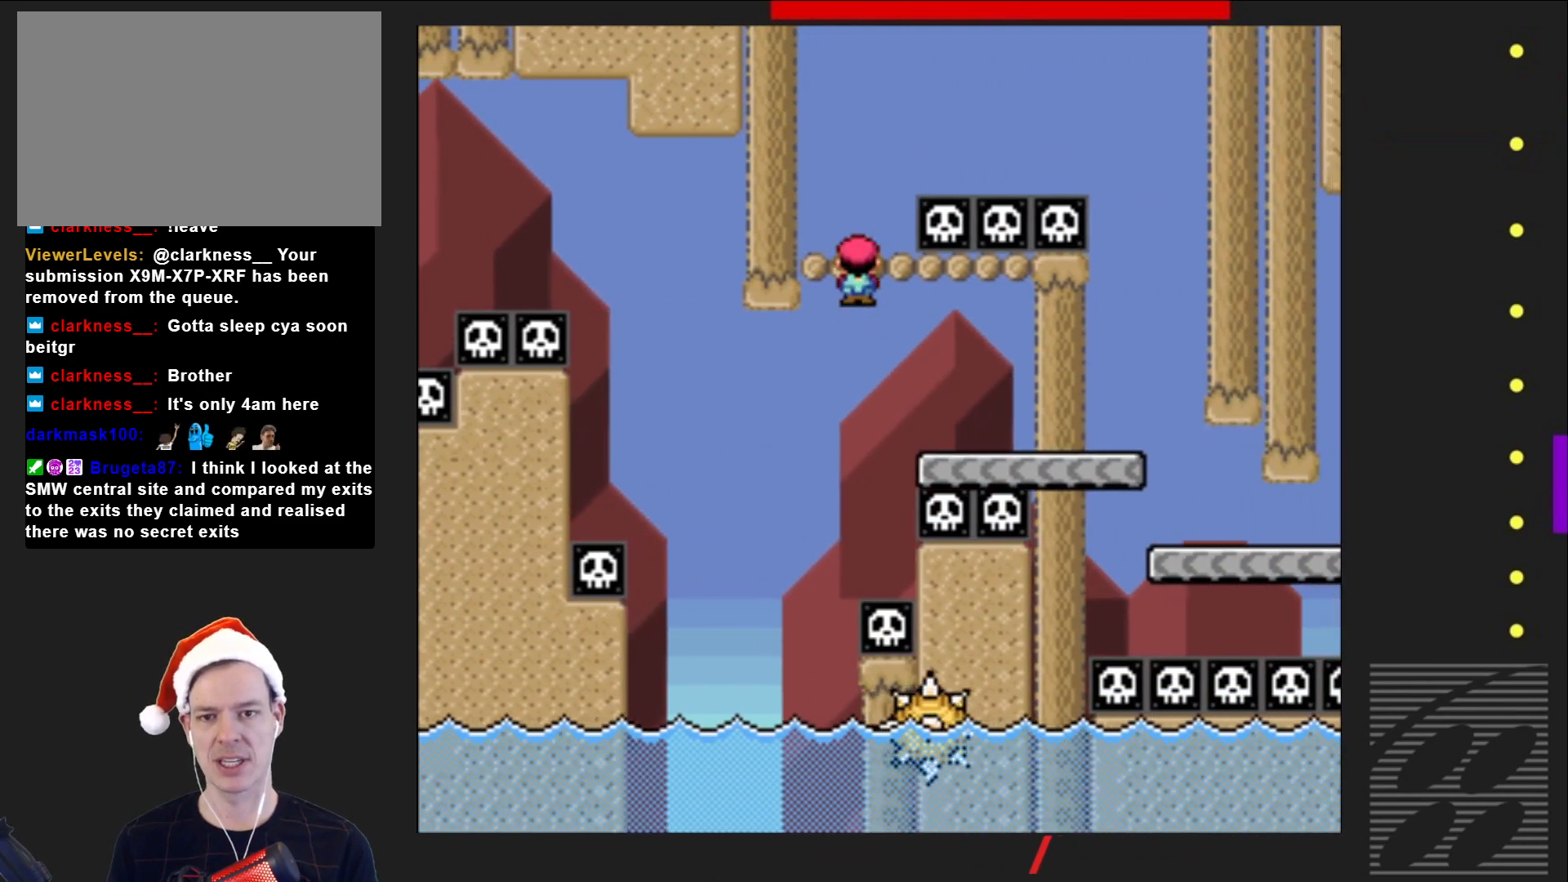
{"buttons": ["SQUARE", "R2", "DPAD_RIGHT"], "events": [[150, "R2", "up"], [233, "DPAD_RIGHT", "down"], [383, "R2", "down"]]}
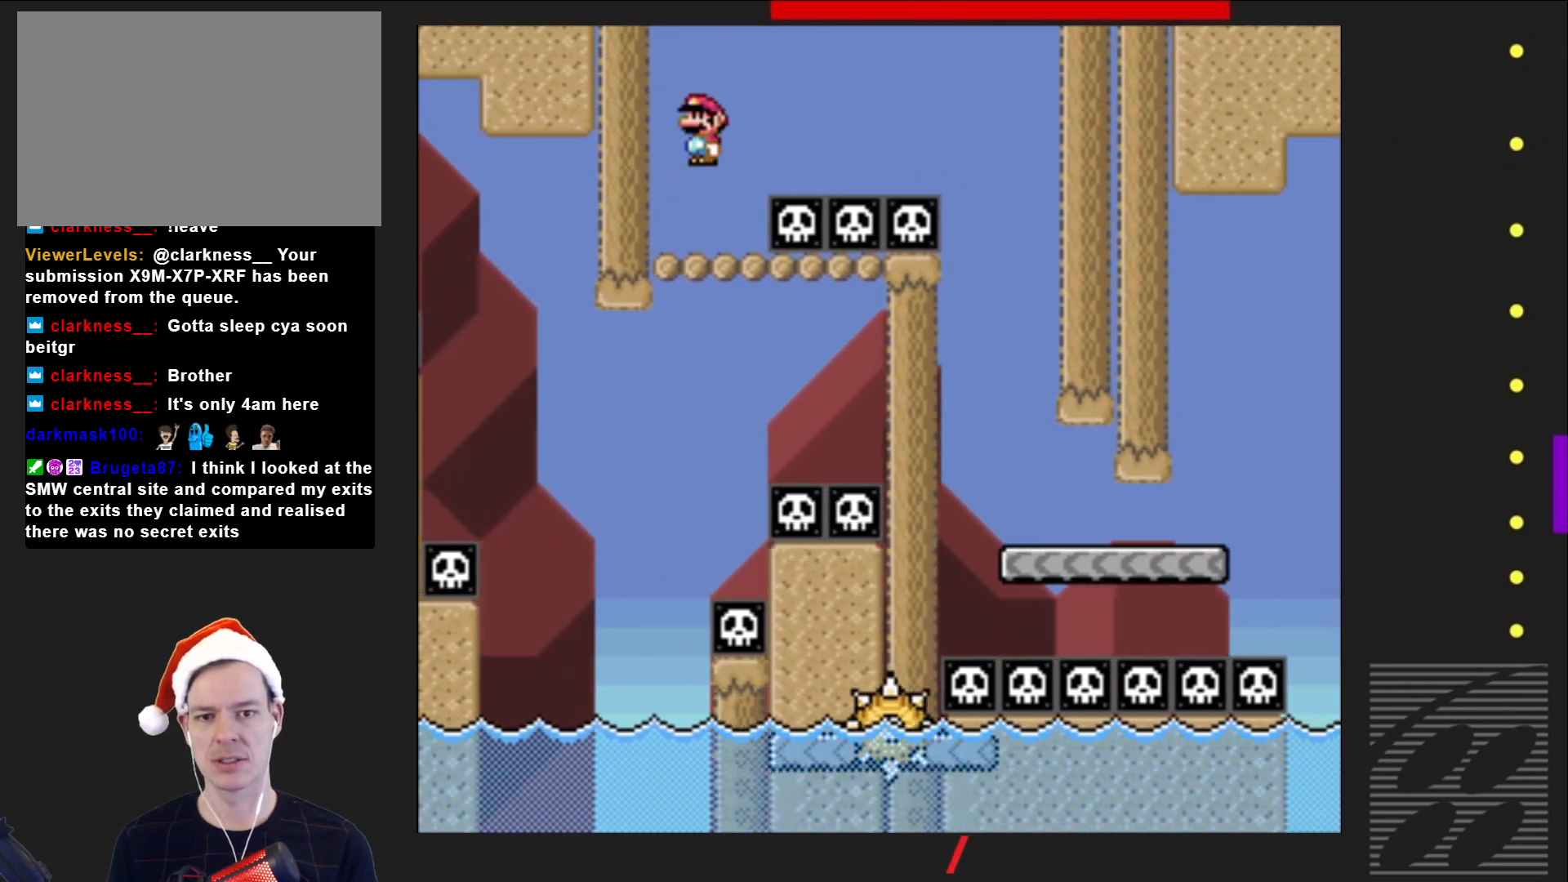
{"buttons": ["SQUARE", "R2", "DPAD_RIGHT"], "events": []}
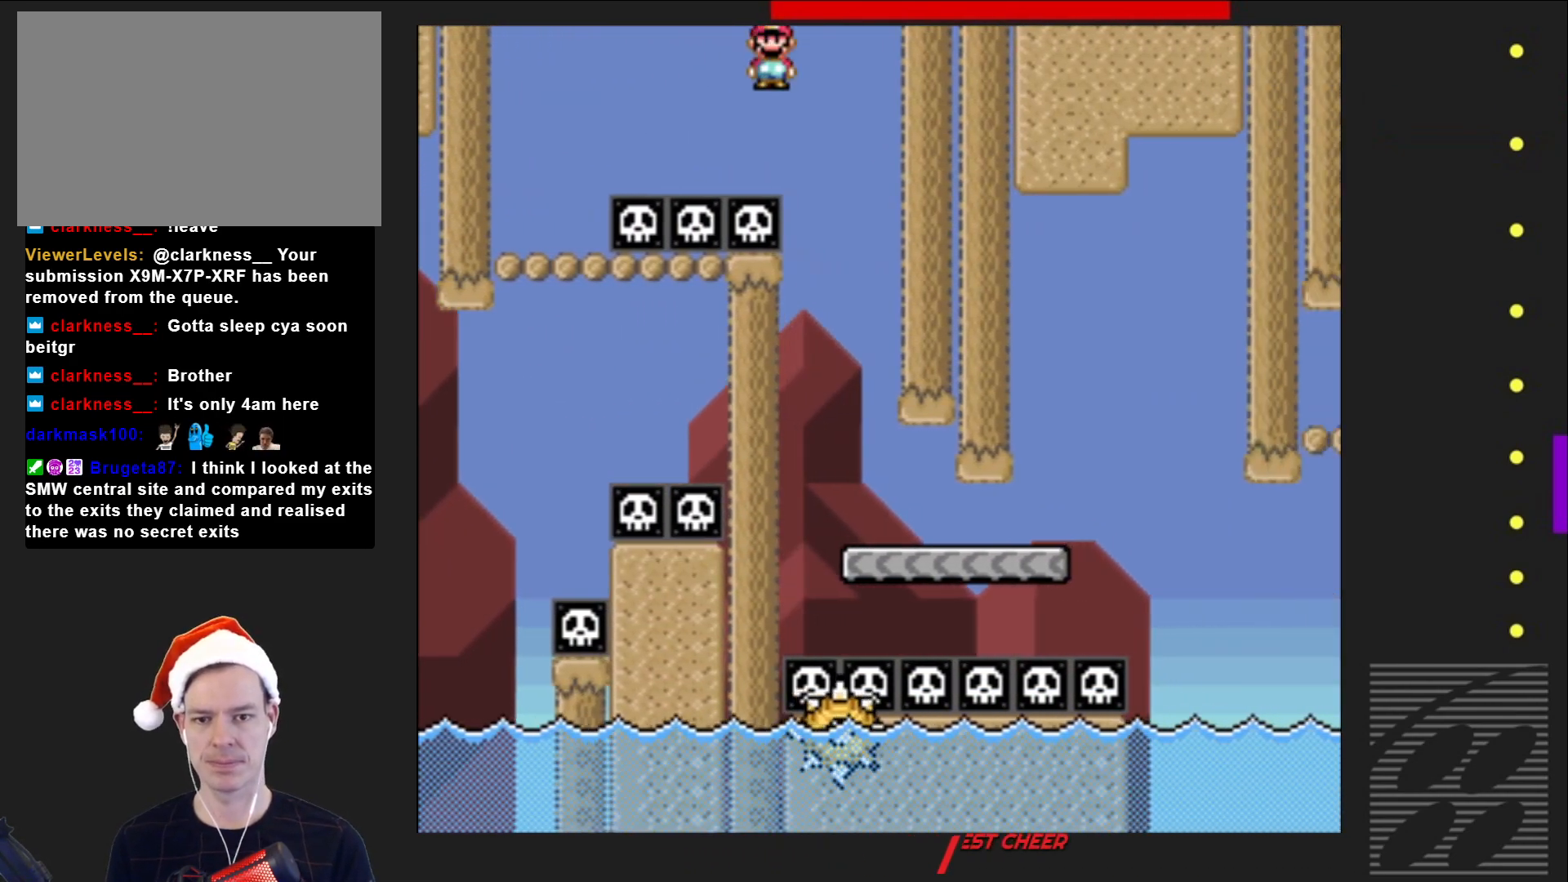
{"buttons": ["SQUARE", "DPAD_RIGHT"], "events": [[17, "R2", "up"]]}